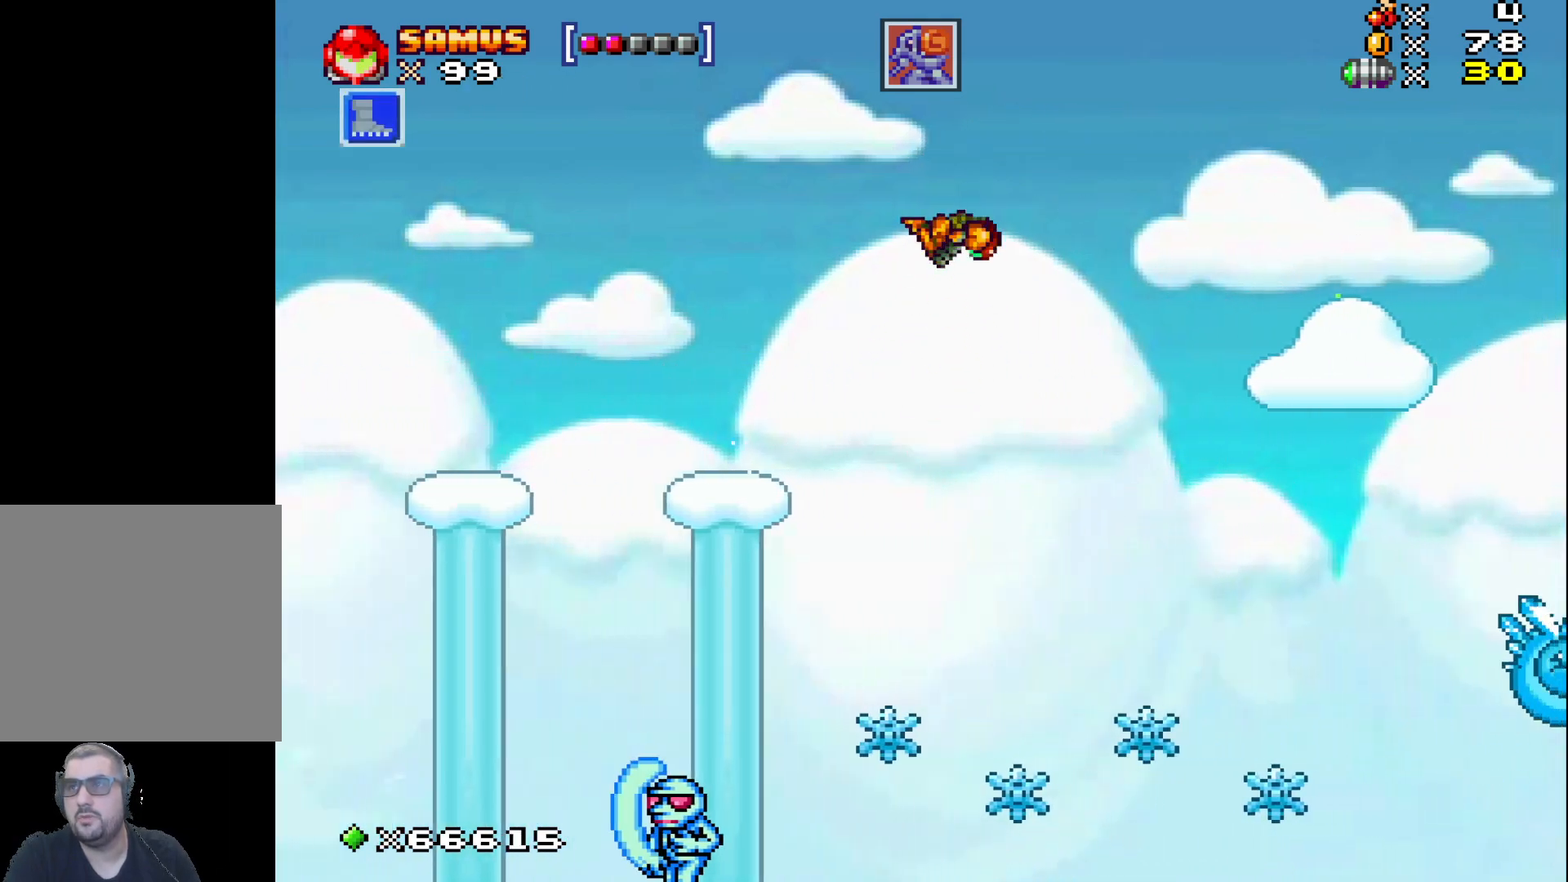
Gameplay with a controller (Xbox layout); each line is a JSON object with the inputs held at the frame after it. "events" lists button and stick changes between this image and that frame as [ms after this image, input, new state], when the widget could be followed in between. Not read: right_stick.
{"buttons": ["A"], "left_stick": "right", "events": [[233, "left_stick", "center"], [450, "left_stick", "right"]]}
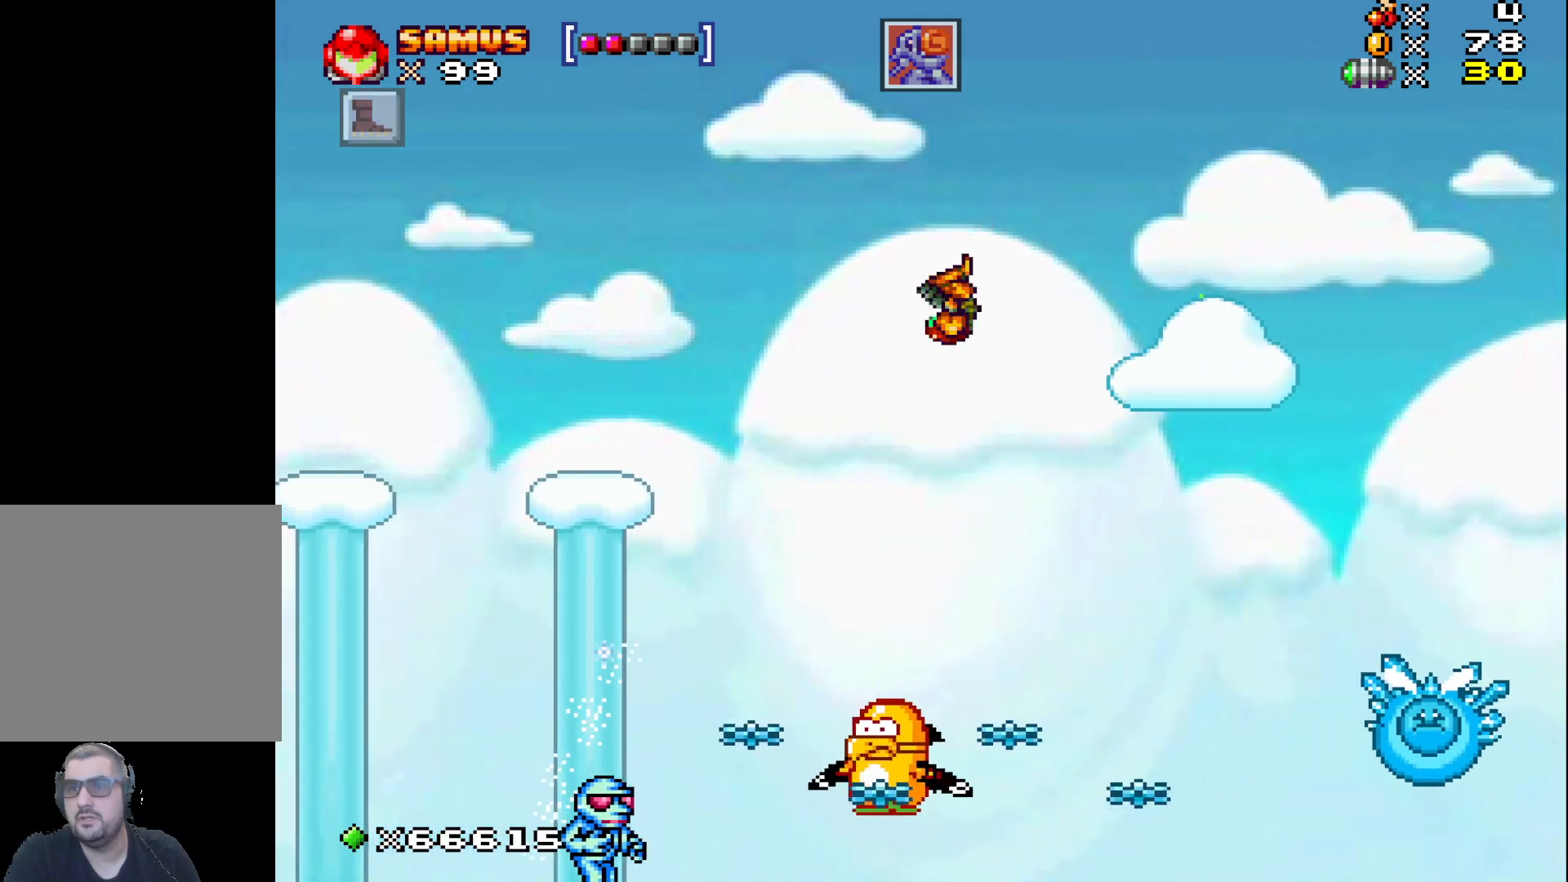
{"buttons": ["A"], "left_stick": "center", "events": [[250, "left_stick", "center"], [367, "left_stick", "right"], [500, "left_stick", "center"]]}
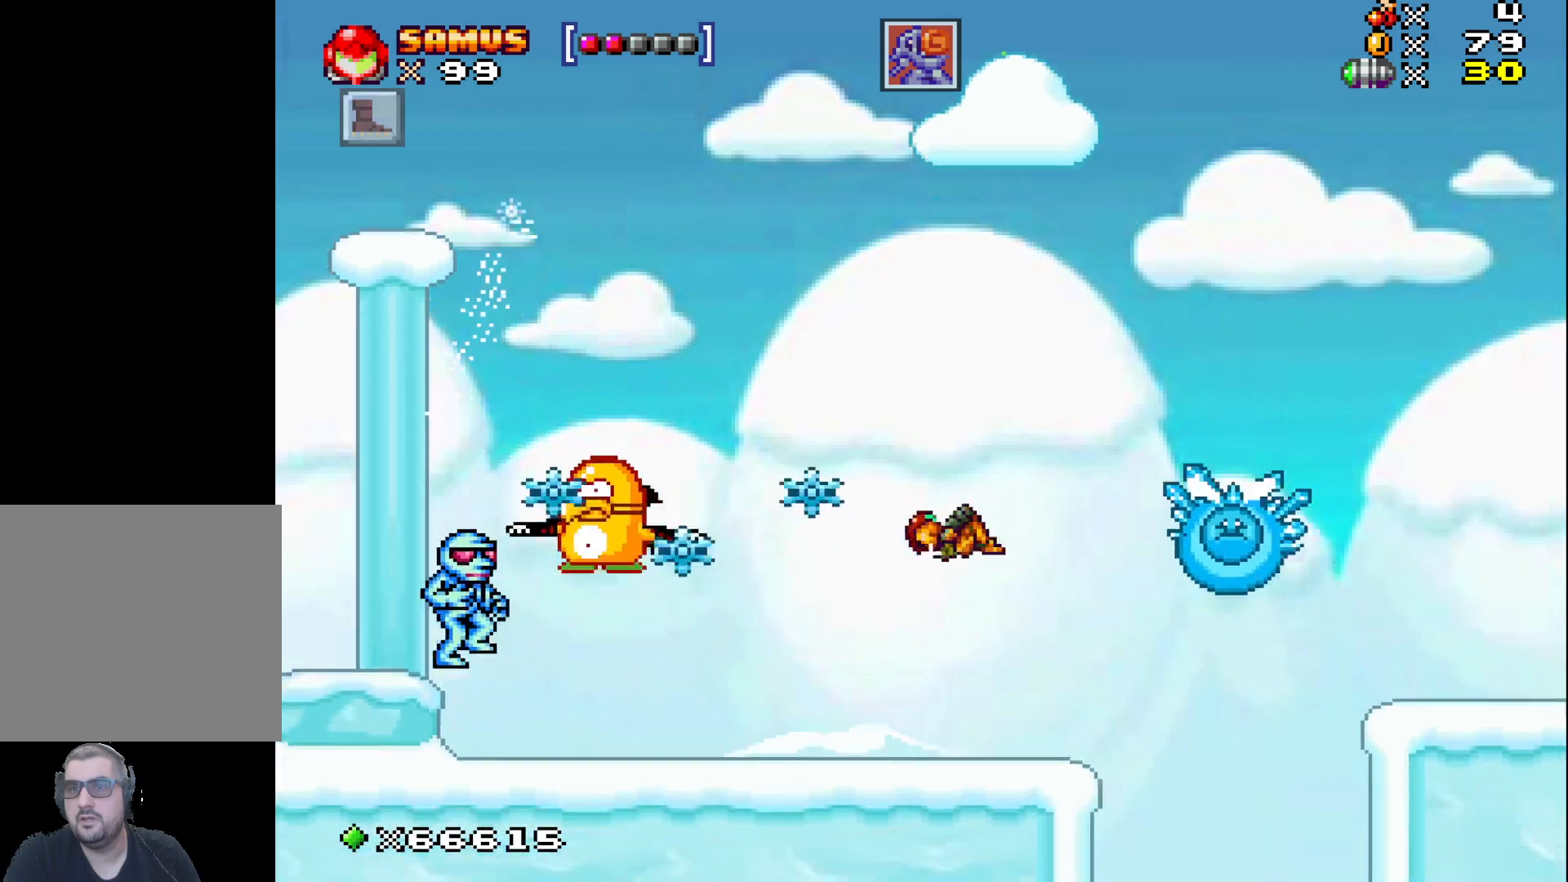
{"buttons": ["A"], "left_stick": "center", "events": [[350, "A", "up"], [467, "A", "down"]]}
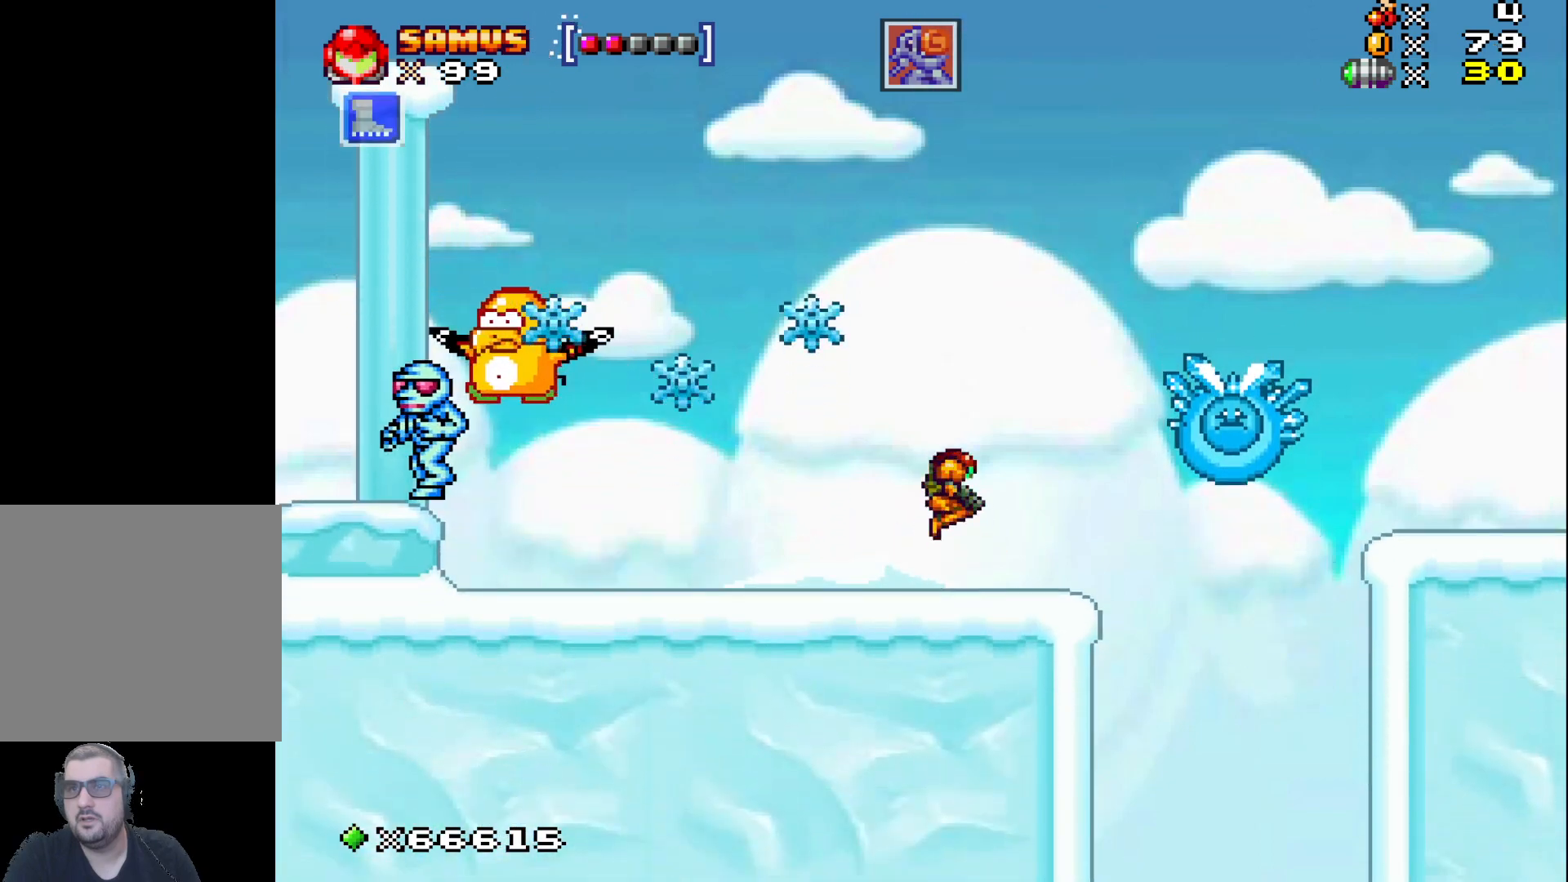
{"buttons": ["X"], "left_stick": "center", "events": [[50, "A", "up"], [167, "X", "down"], [217, "X", "up"], [333, "X", "down"], [400, "X", "up"], [500, "X", "down"]]}
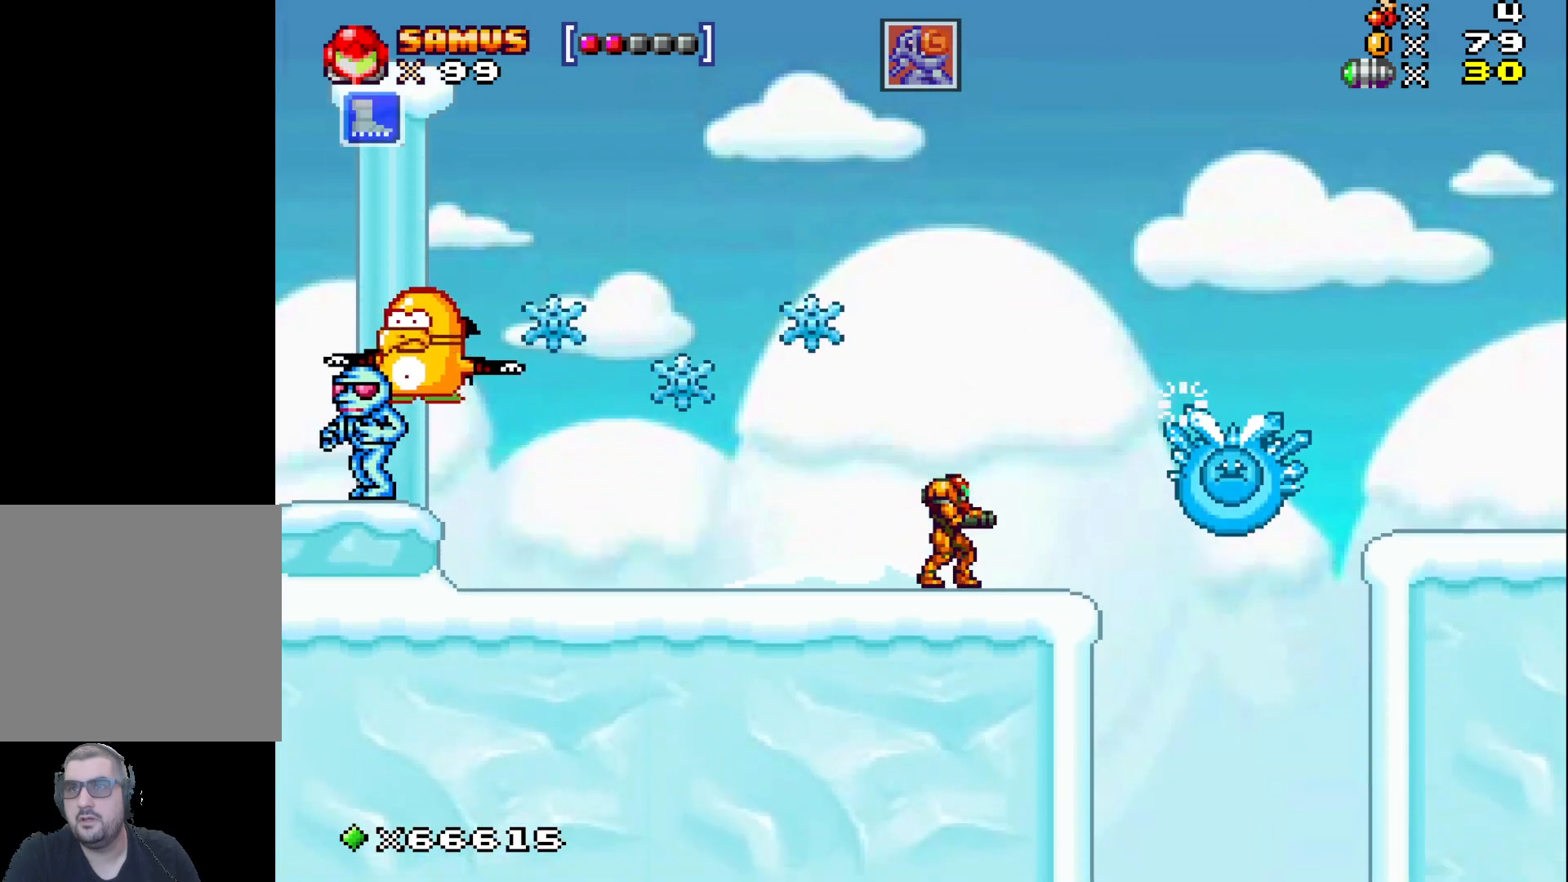
{"buttons": [], "left_stick": "center", "events": [[83, "X", "up"], [150, "left_stick", "left"], [217, "A", "down"], [250, "left_stick", "center"], [300, "A", "up"], [417, "X", "down"], [467, "X", "up"]]}
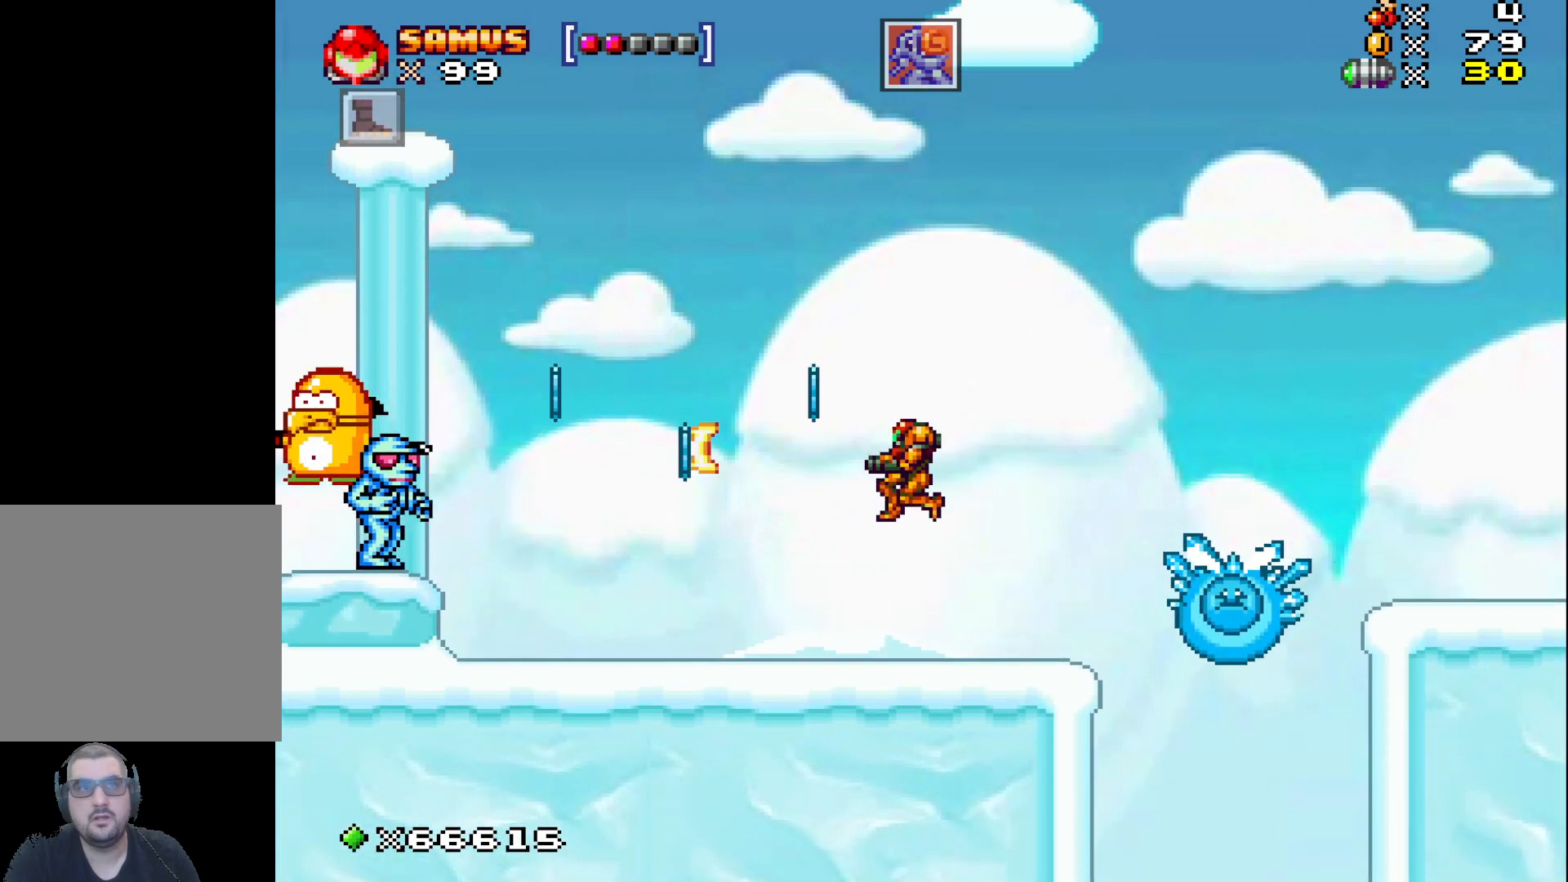
{"buttons": [], "left_stick": "center", "events": [[67, "X", "down"], [133, "X", "up"], [233, "X", "down"], [283, "X", "up"], [383, "A", "down"], [450, "A", "up"]]}
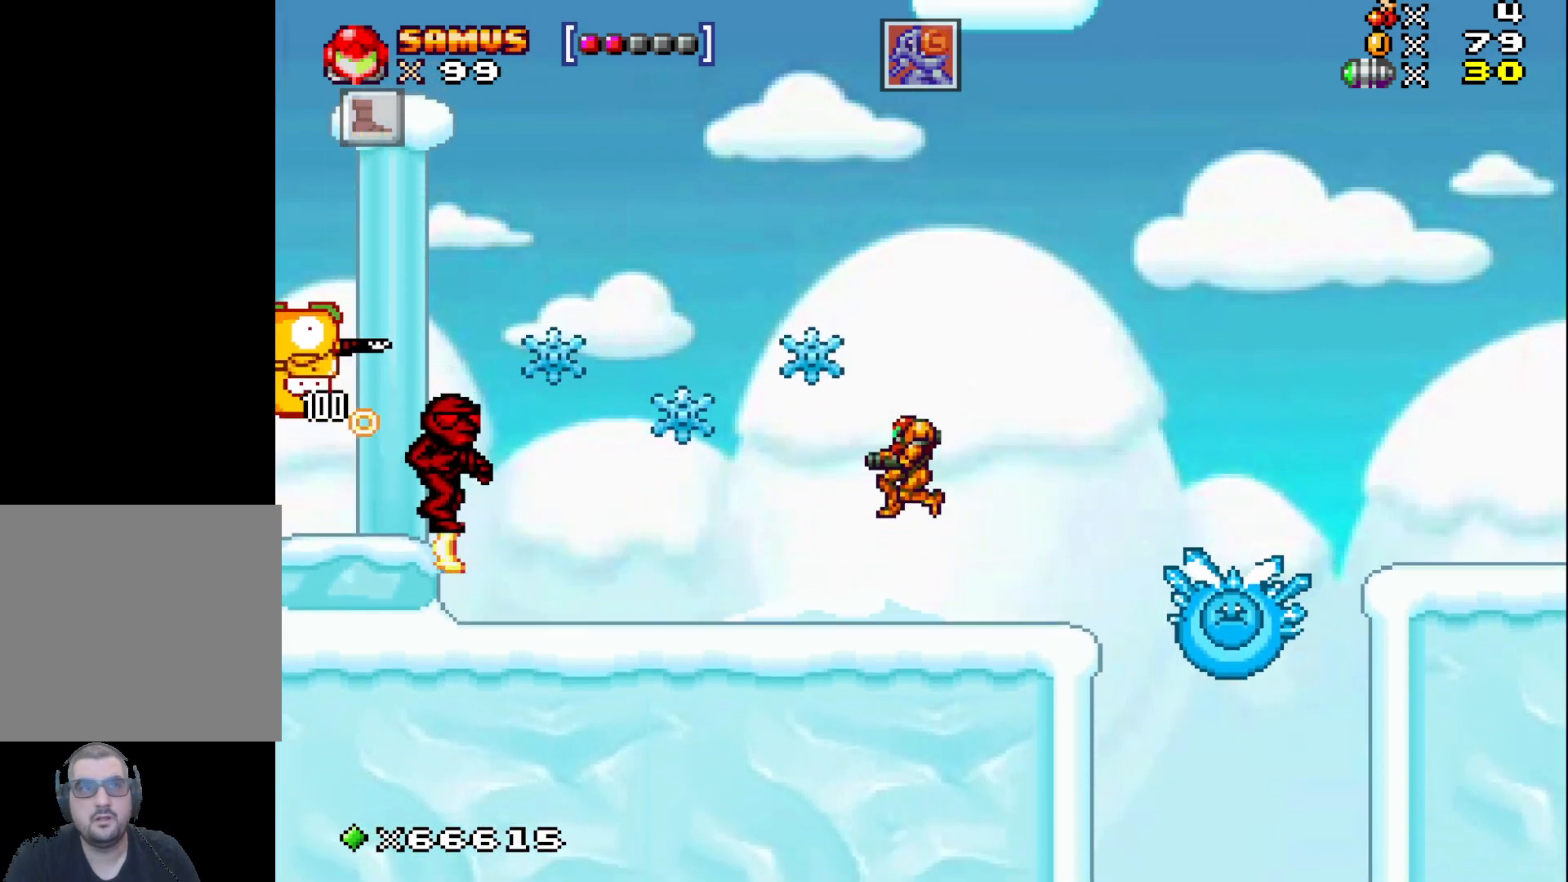
{"buttons": ["A"], "left_stick": "center", "events": [[33, "X", "down"], [83, "X", "up"], [167, "X", "down"], [217, "X", "up"], [317, "X", "down"], [383, "X", "up"], [483, "A", "down"]]}
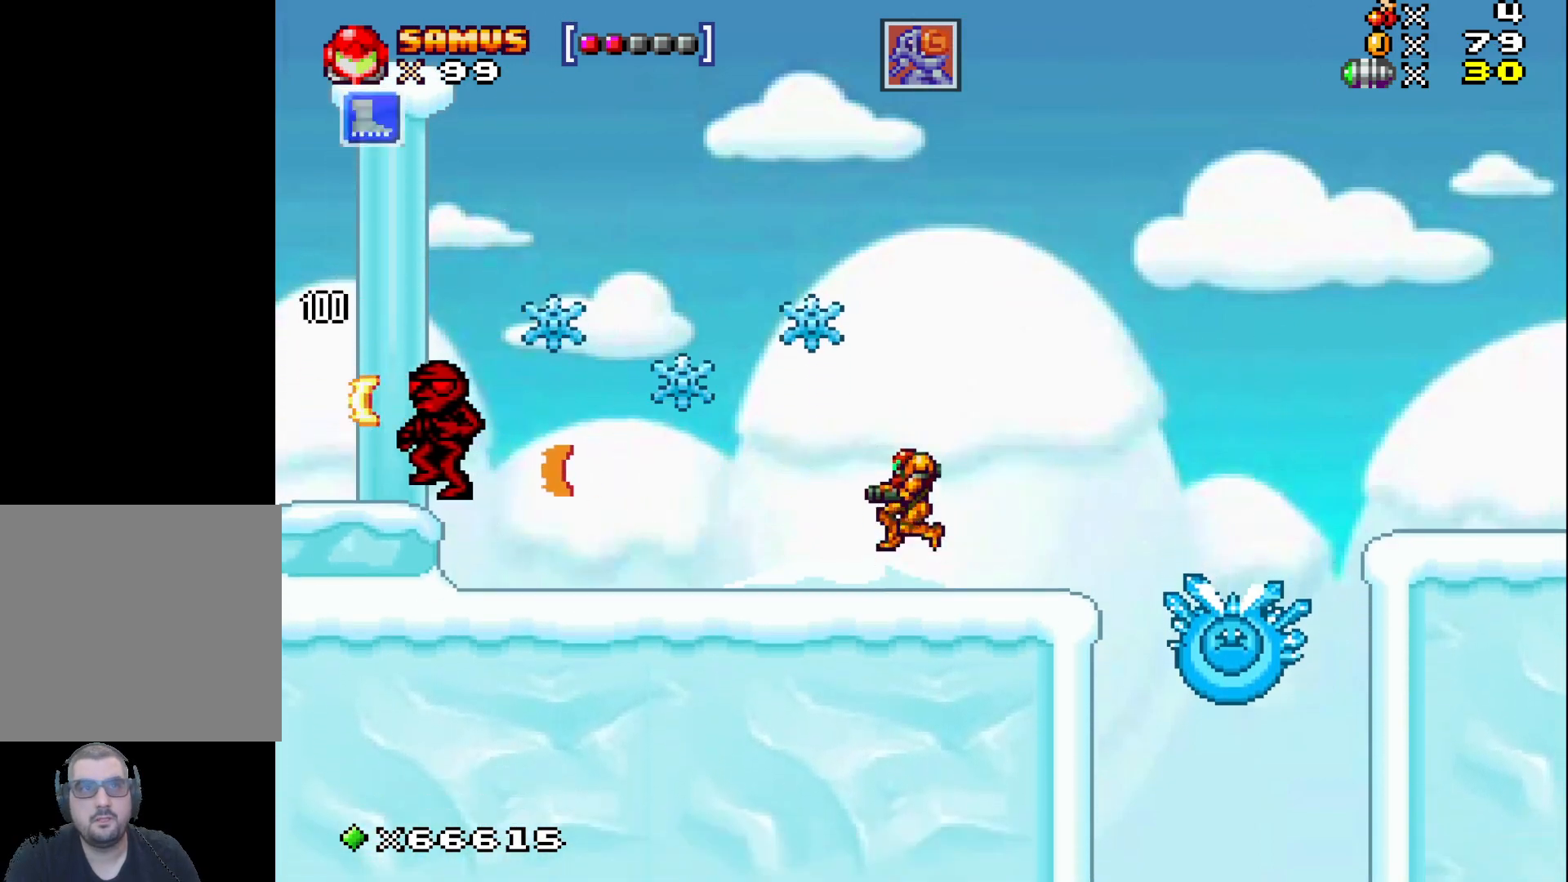
{"buttons": [], "left_stick": "center", "events": [[50, "A", "up"], [133, "X", "down"], [217, "X", "up"], [283, "X", "down"], [367, "X", "up"], [433, "X", "down"], [500, "X", "up"]]}
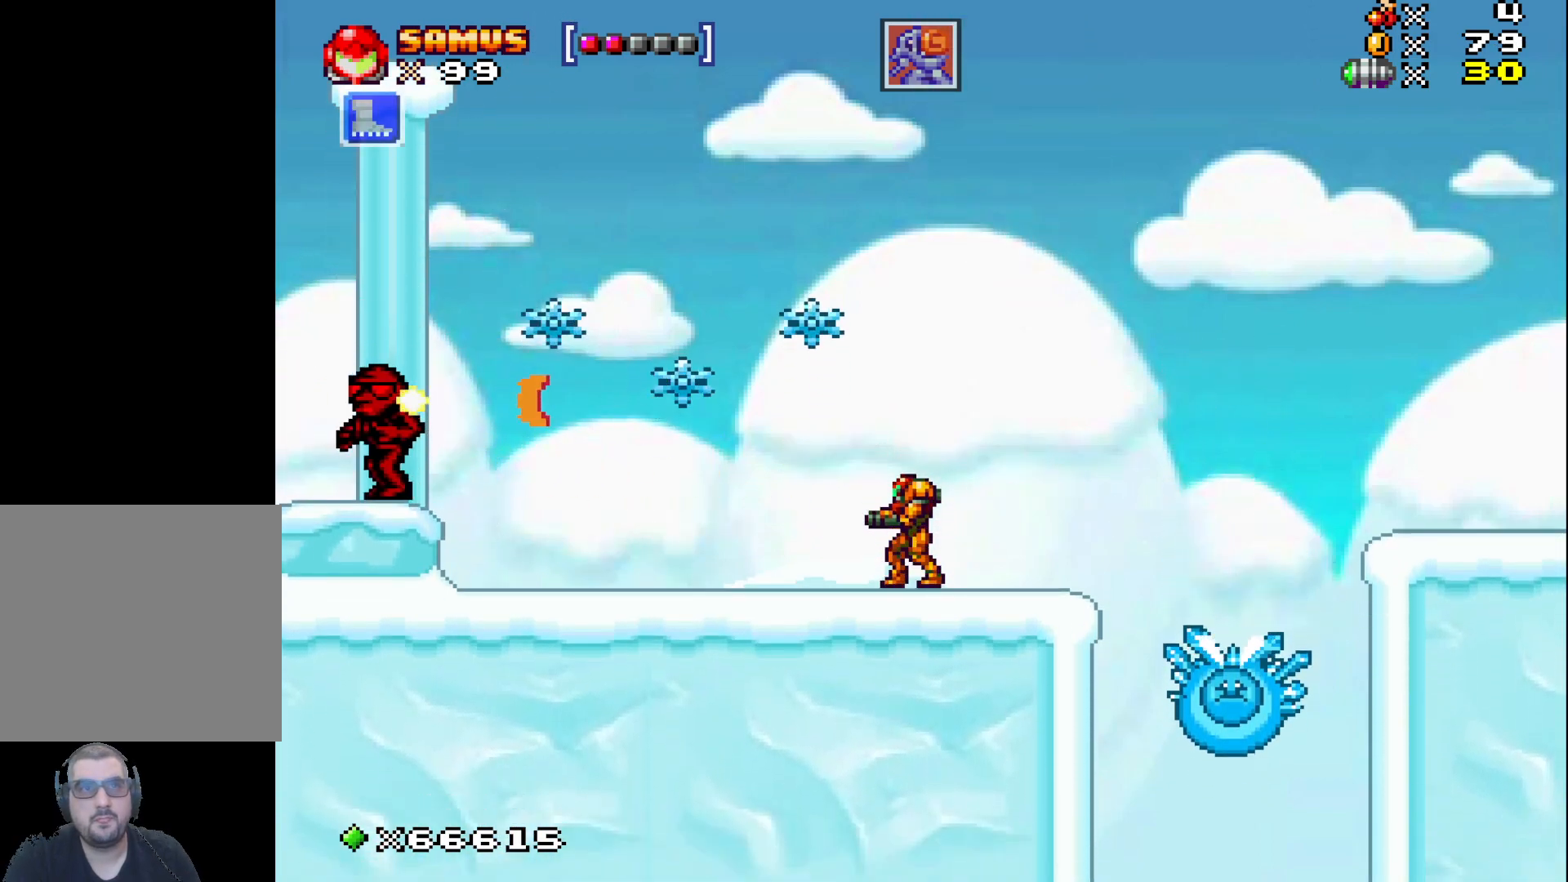
{"buttons": [], "left_stick": "center", "events": [[100, "A", "down"], [167, "A", "up"], [233, "X", "down"], [300, "X", "up"], [383, "X", "down"], [450, "X", "up"]]}
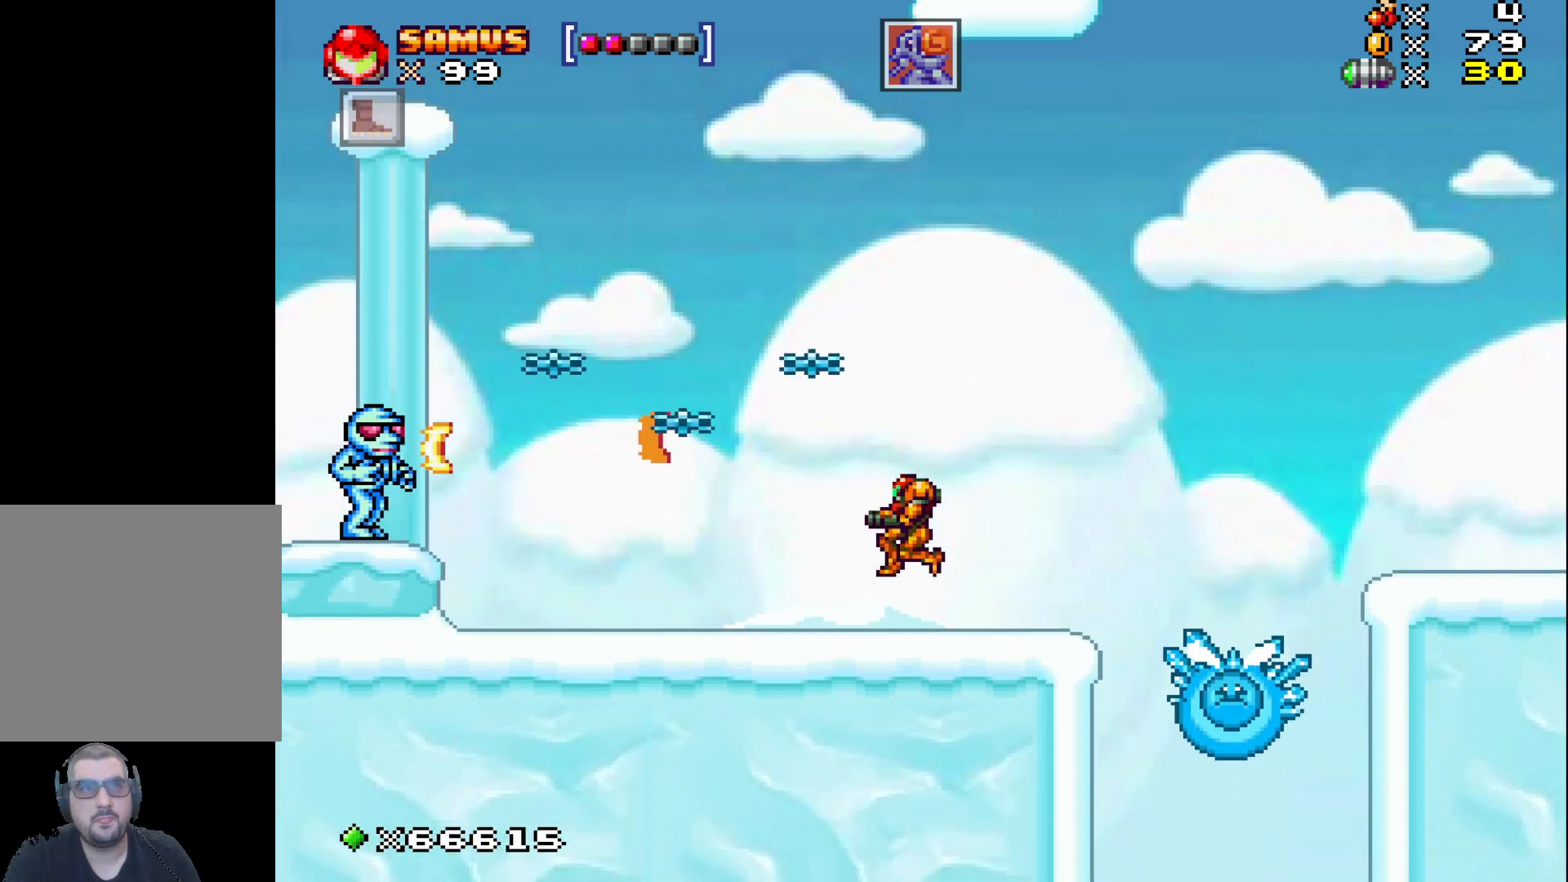
{"buttons": ["X"], "left_stick": "center", "events": [[33, "X", "down"], [100, "X", "up"], [200, "A", "down"], [267, "A", "up"], [350, "X", "down"], [400, "X", "up"], [483, "X", "down"]]}
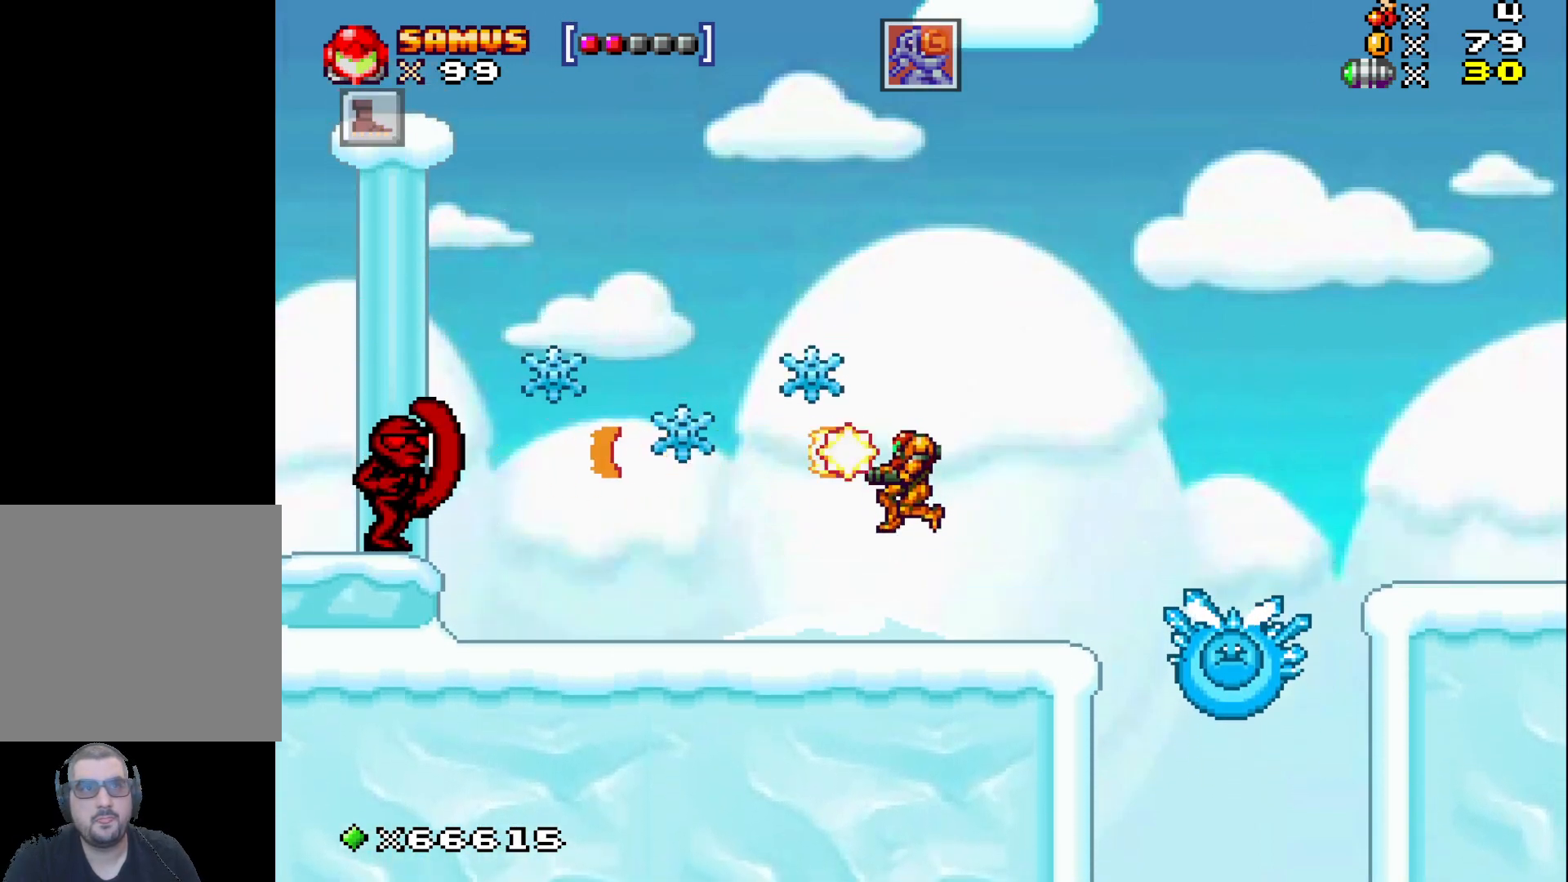
{"buttons": [], "left_stick": "center", "events": [[50, "X", "up"], [133, "X", "down"], [217, "X", "up"]]}
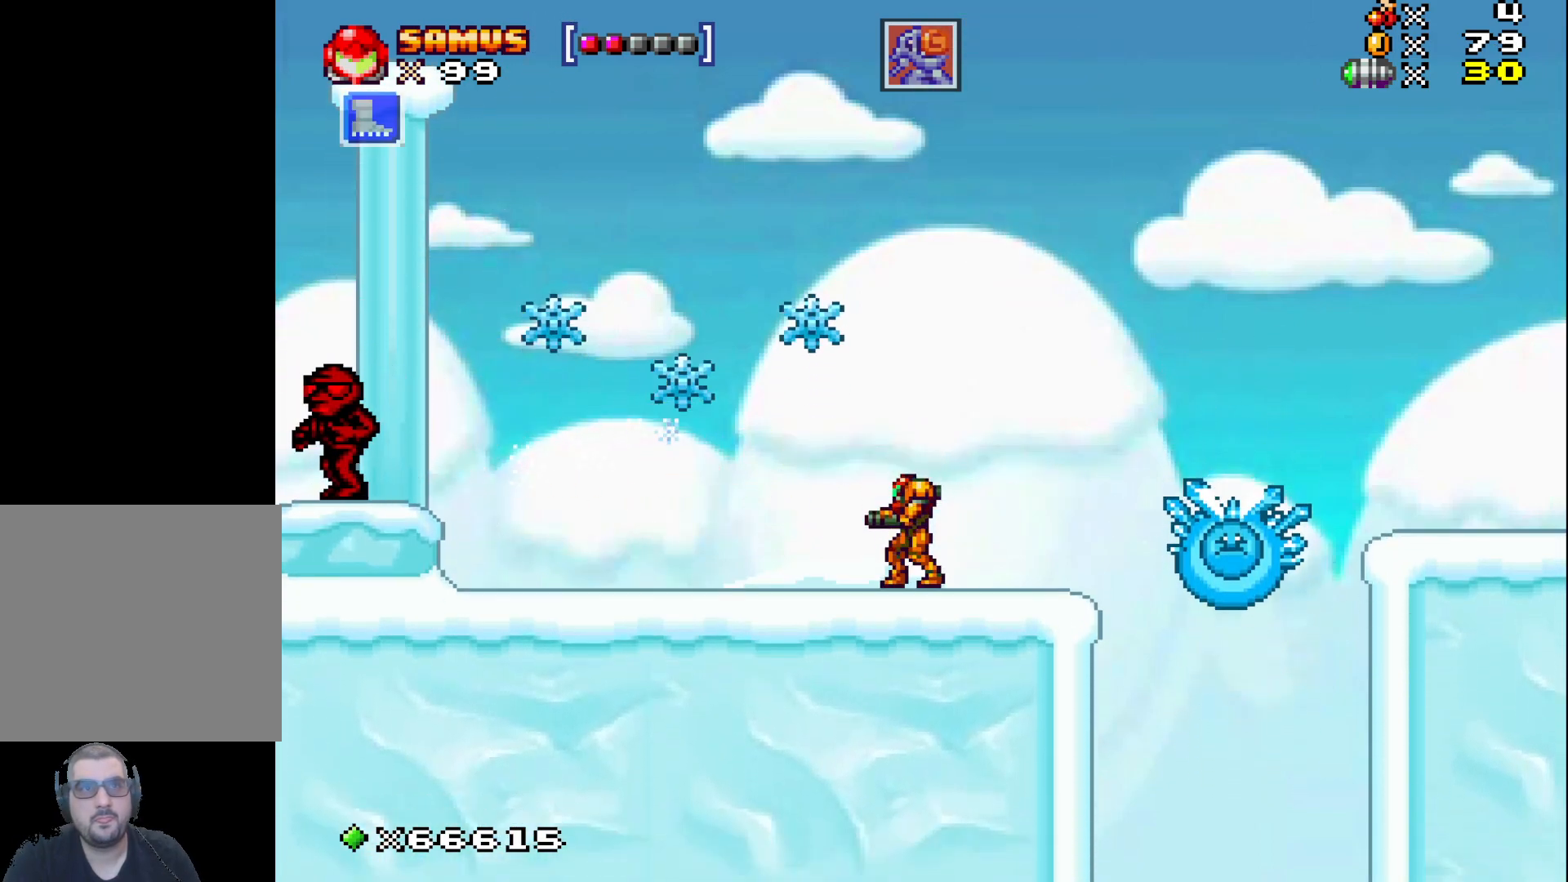
{"buttons": ["A"], "left_stick": "up-left", "events": [[83, "left_stick", "right"], [200, "A", "down"], [367, "left_stick", "up-left"]]}
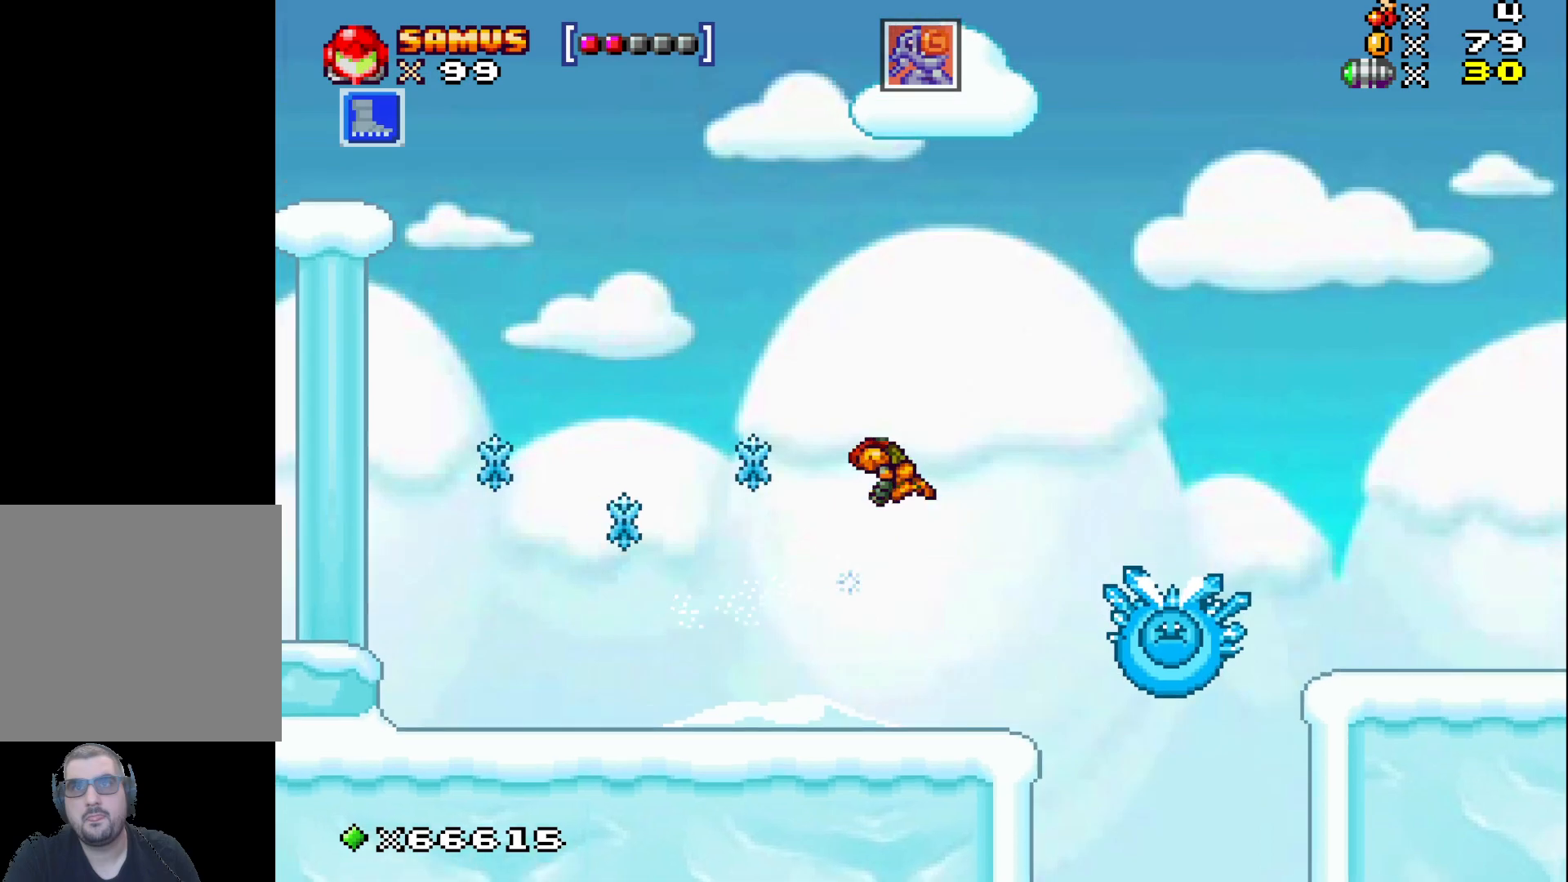
{"buttons": ["X"], "left_stick": "center", "events": [[183, "A", "up"], [300, "left_stick", "center"], [450, "X", "down"]]}
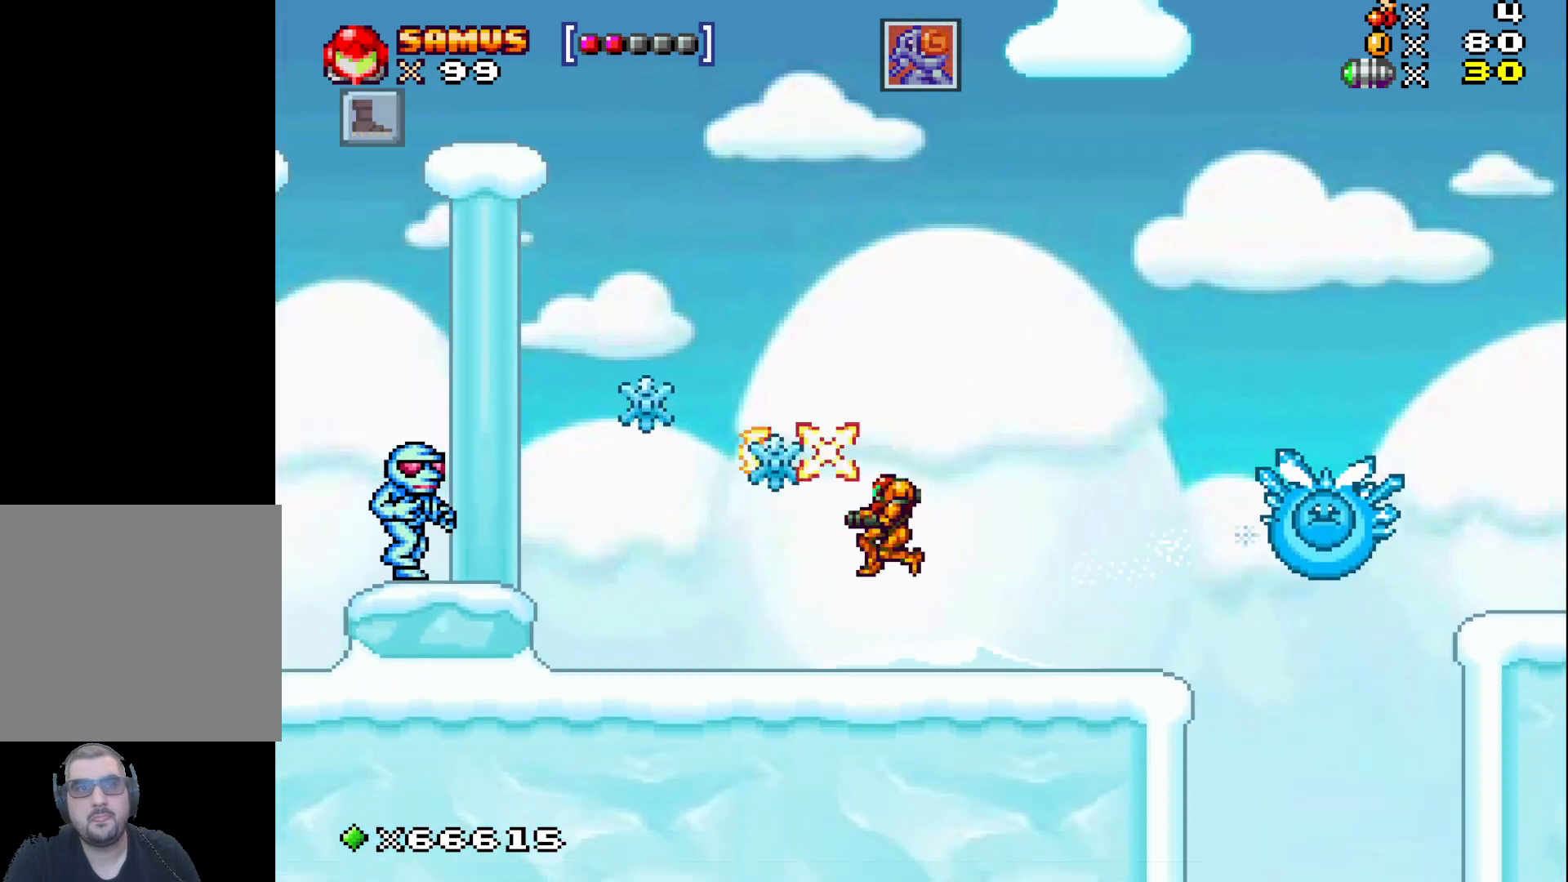
{"buttons": ["X"], "left_stick": "center", "events": [[50, "X", "up"], [133, "X", "down"], [200, "X", "up"], [300, "A", "down"], [367, "A", "up"], [450, "X", "down"]]}
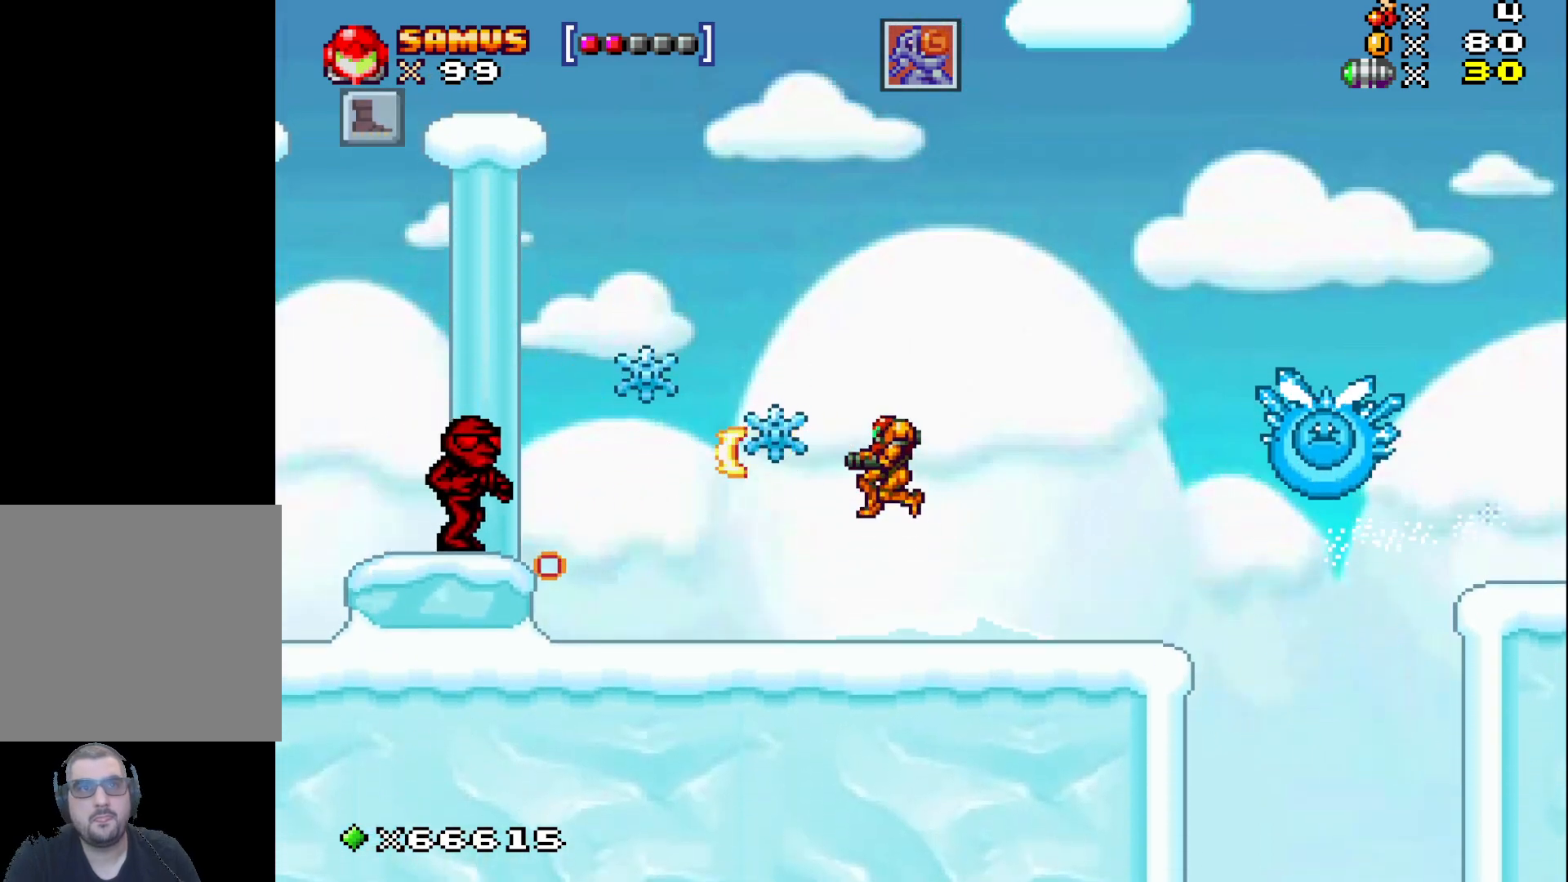
{"buttons": [], "left_stick": "center", "events": [[33, "X", "up"], [117, "X", "down"], [183, "X", "up"], [250, "X", "down"], [300, "X", "up"], [417, "A", "down"], [483, "A", "up"]]}
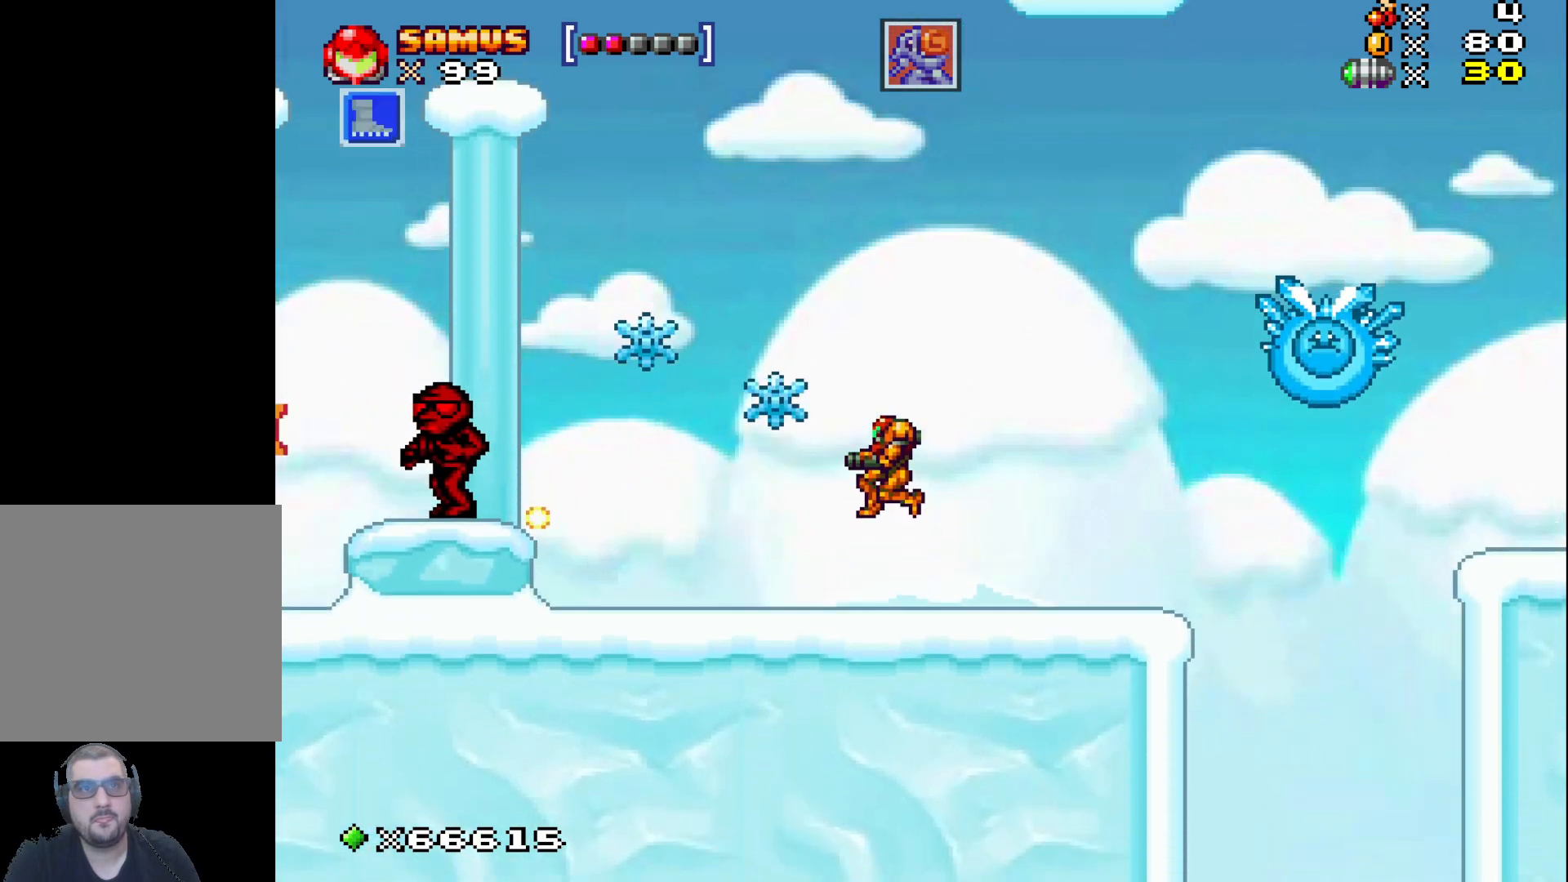
{"buttons": [], "left_stick": "center", "events": [[67, "X", "down"], [133, "X", "up"], [217, "X", "down"], [283, "X", "up"], [433, "A", "down"], [500, "A", "up"]]}
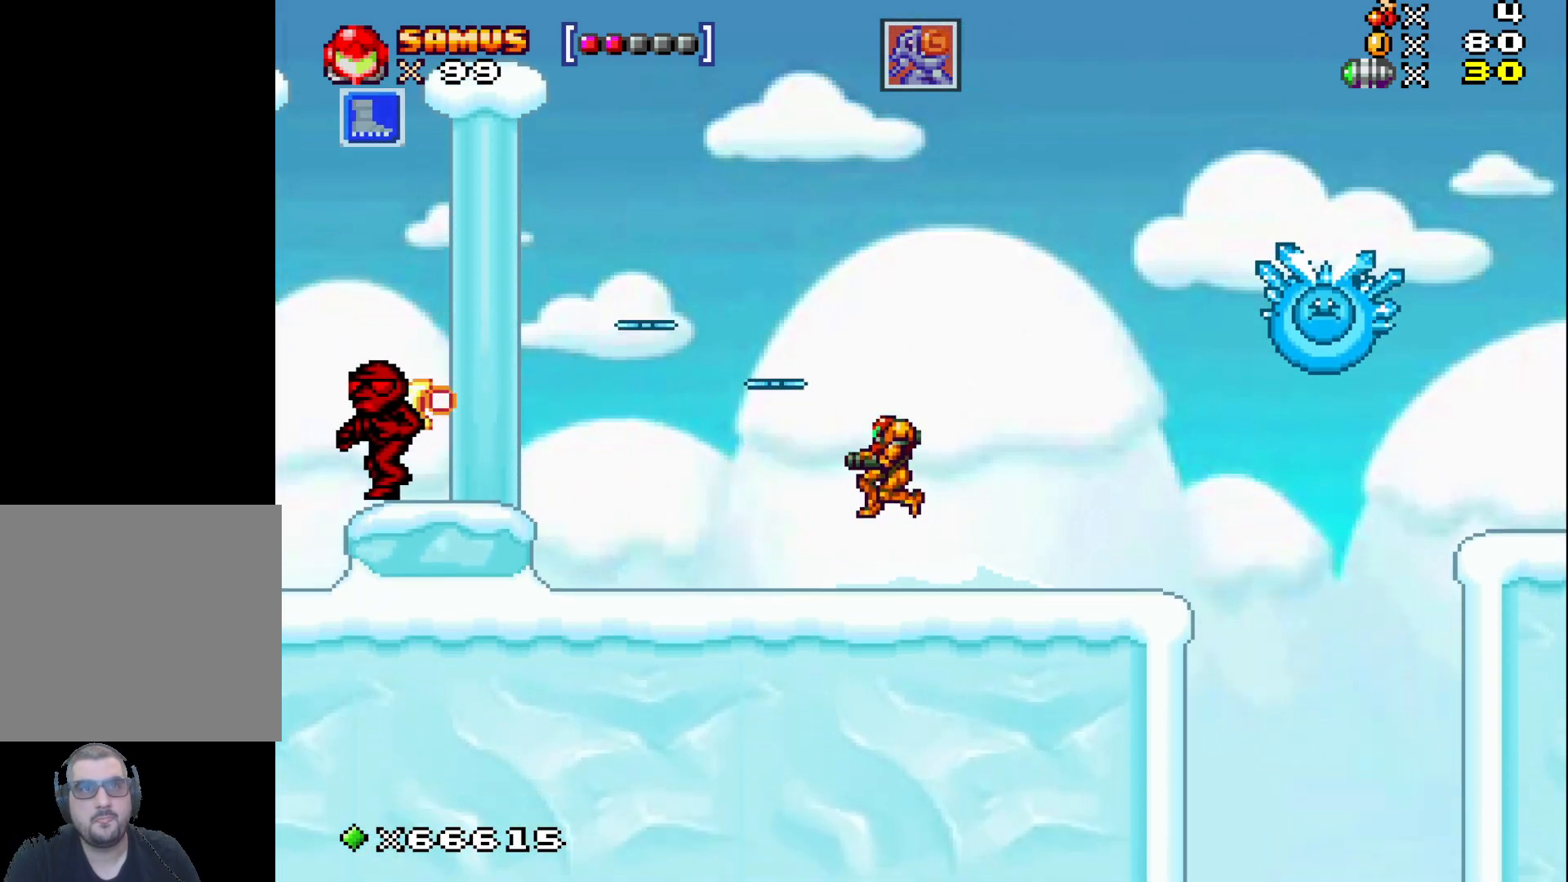
{"buttons": ["R1"], "left_stick": "center", "events": [[100, "X", "down"], [150, "X", "up"], [250, "X", "down"], [333, "X", "up"], [483, "R1", "down"]]}
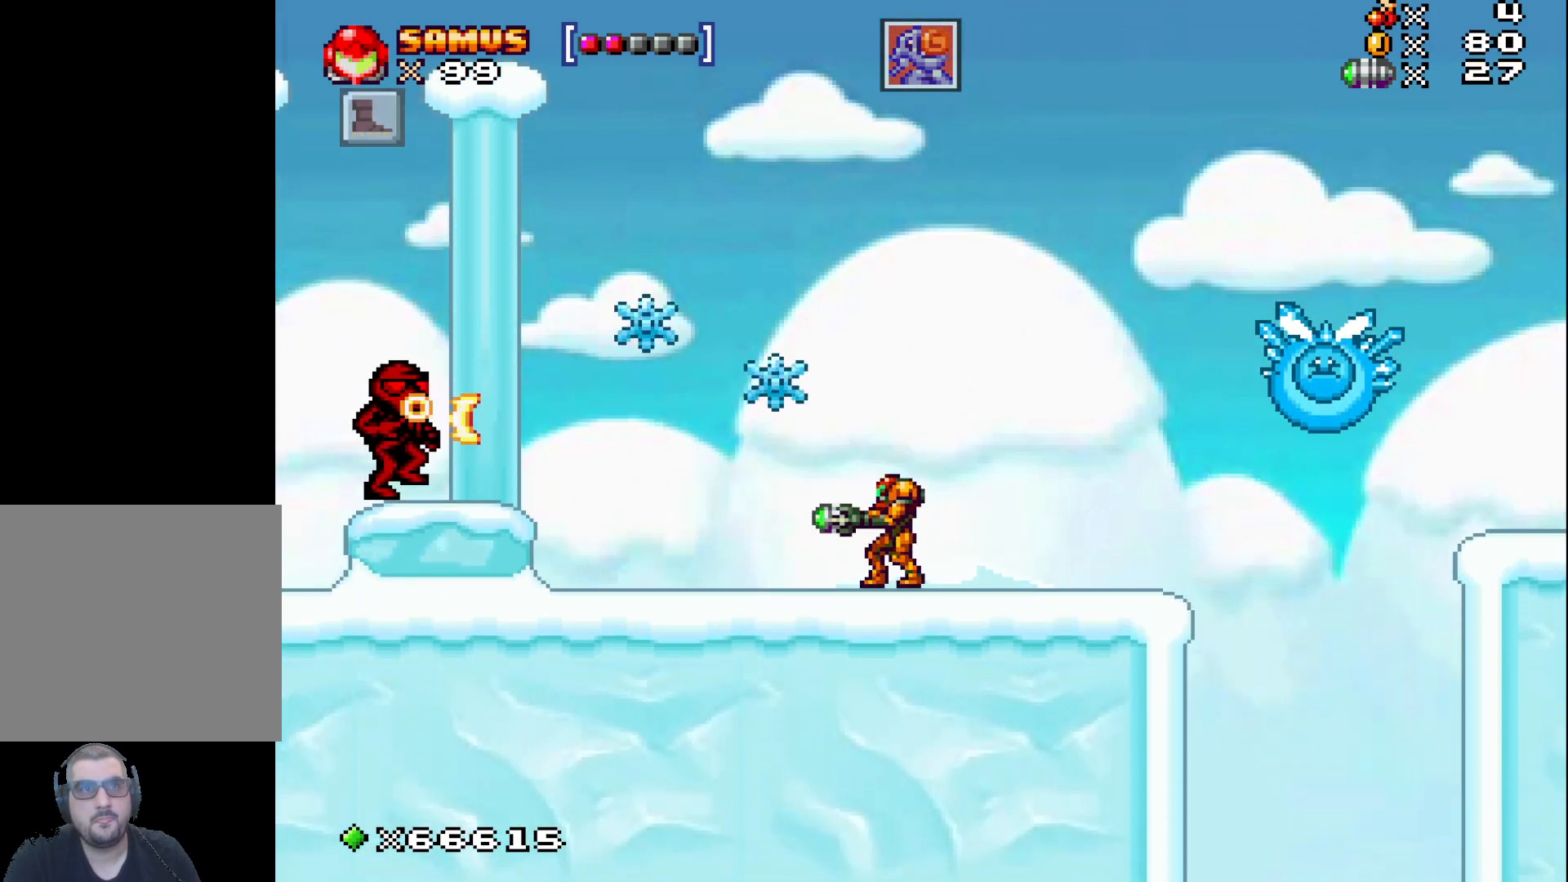
{"buttons": [], "left_stick": "center", "events": [[33, "R1", "up"], [100, "A", "down"], [200, "A", "up"]]}
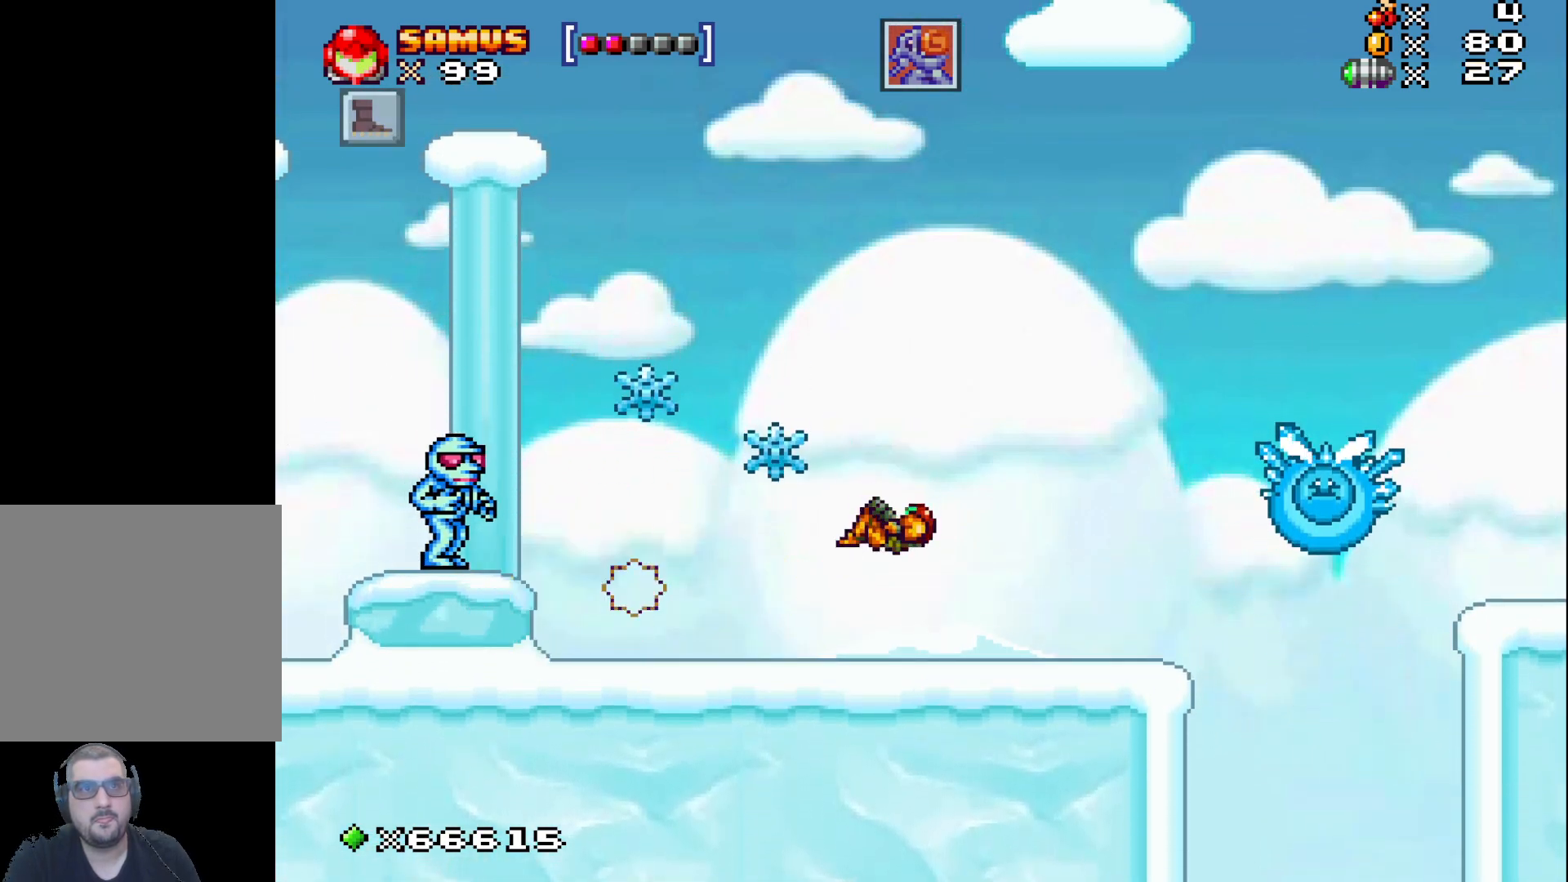
{"buttons": [], "left_stick": "center", "events": [[217, "A", "down"], [300, "A", "up"], [383, "R1", "down"], [467, "R1", "up"]]}
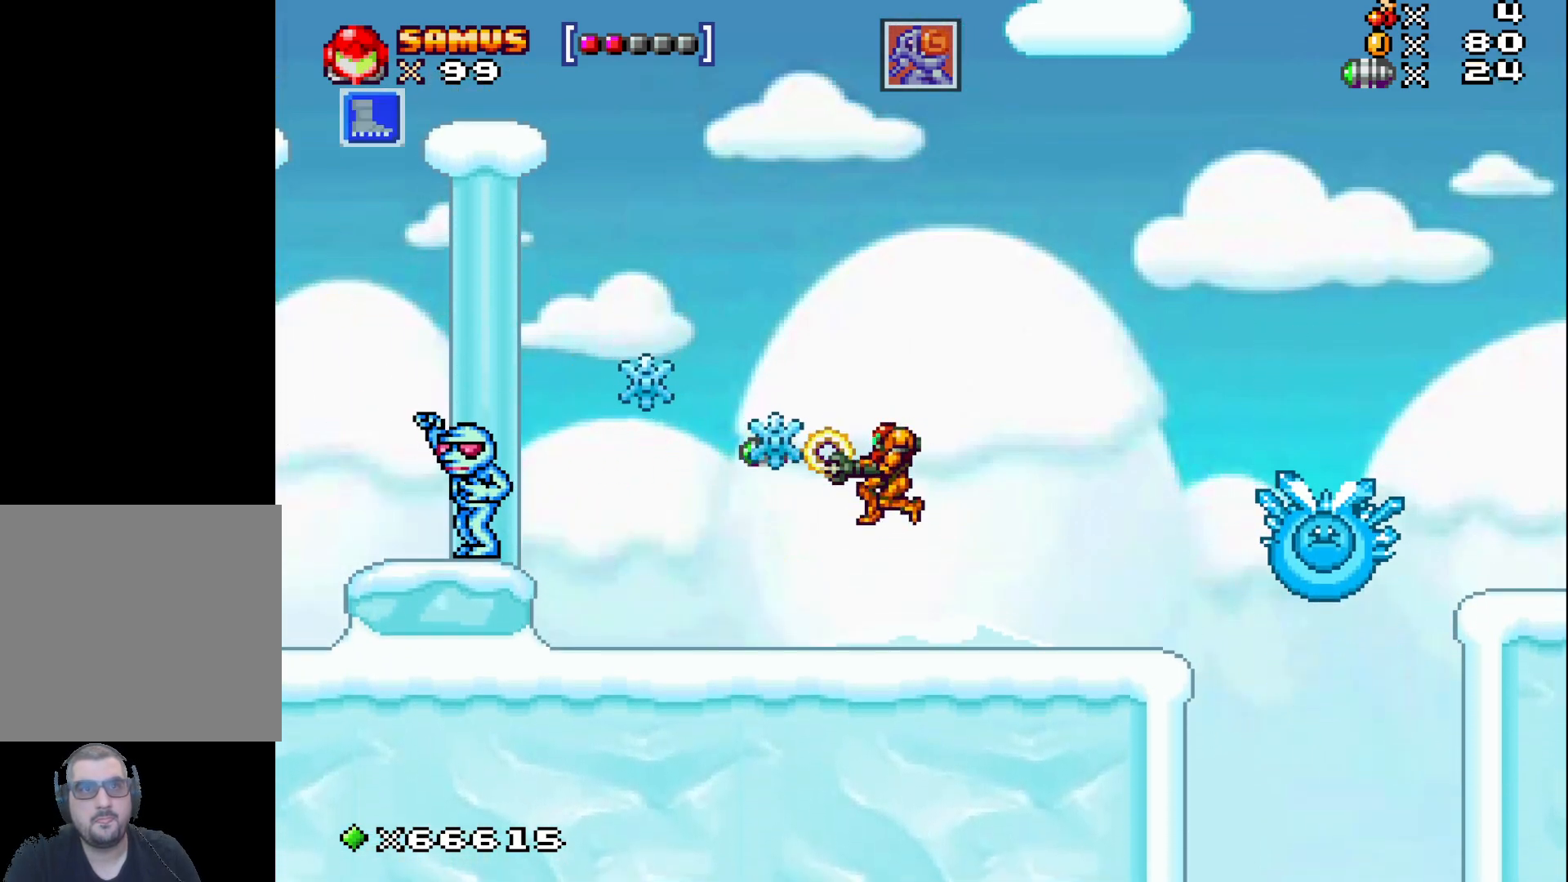
{"buttons": [], "left_stick": "right", "events": [[500, "left_stick", "right"]]}
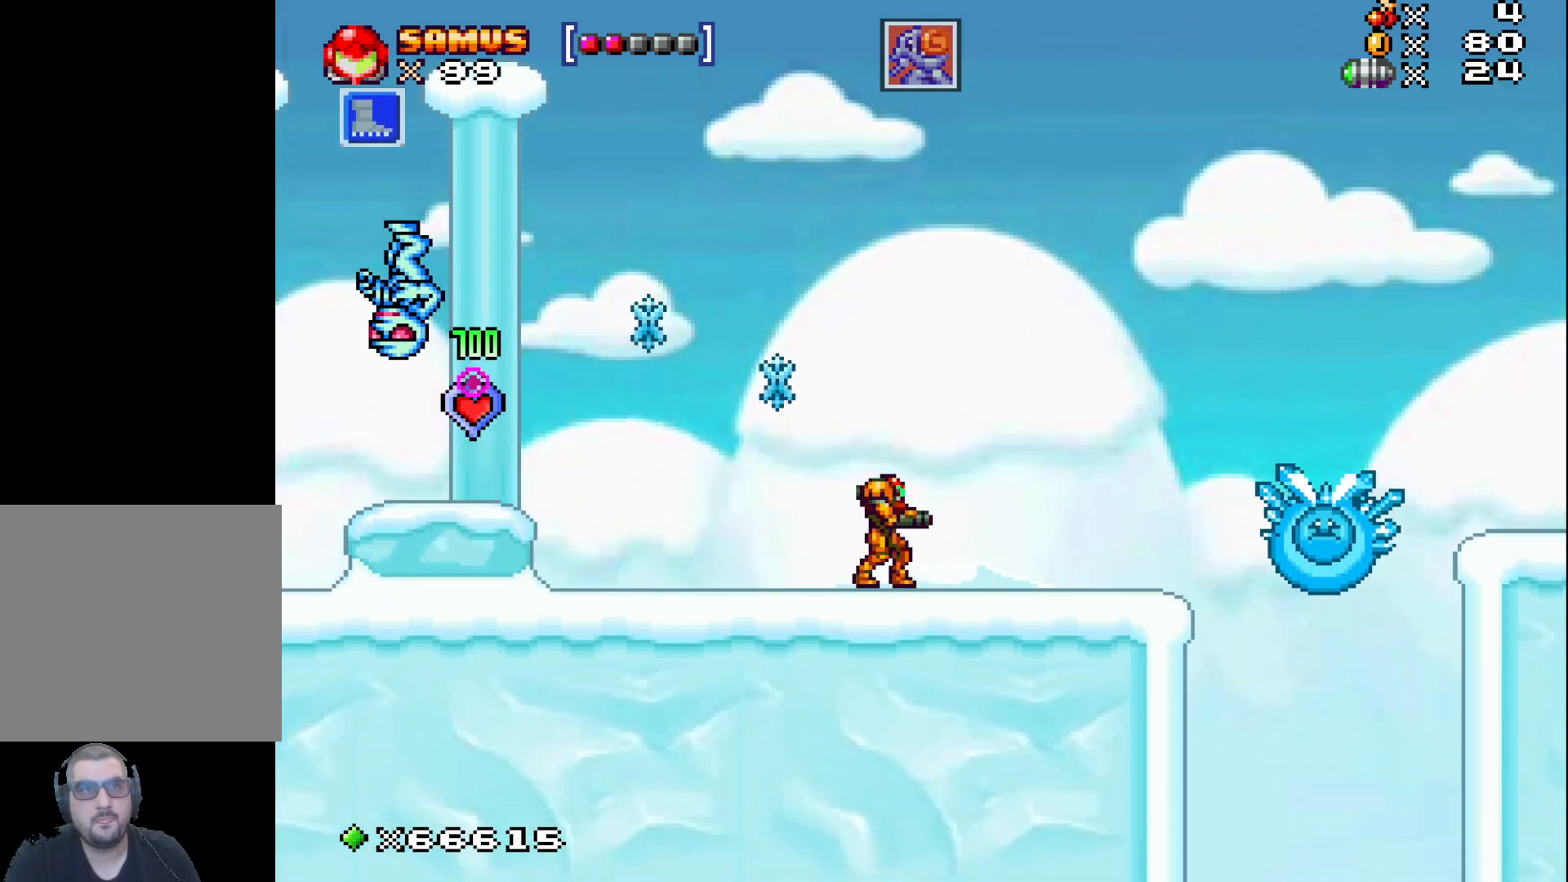
{"buttons": [], "left_stick": "left", "events": [[233, "left_stick", "center"], [417, "left_stick", "left"]]}
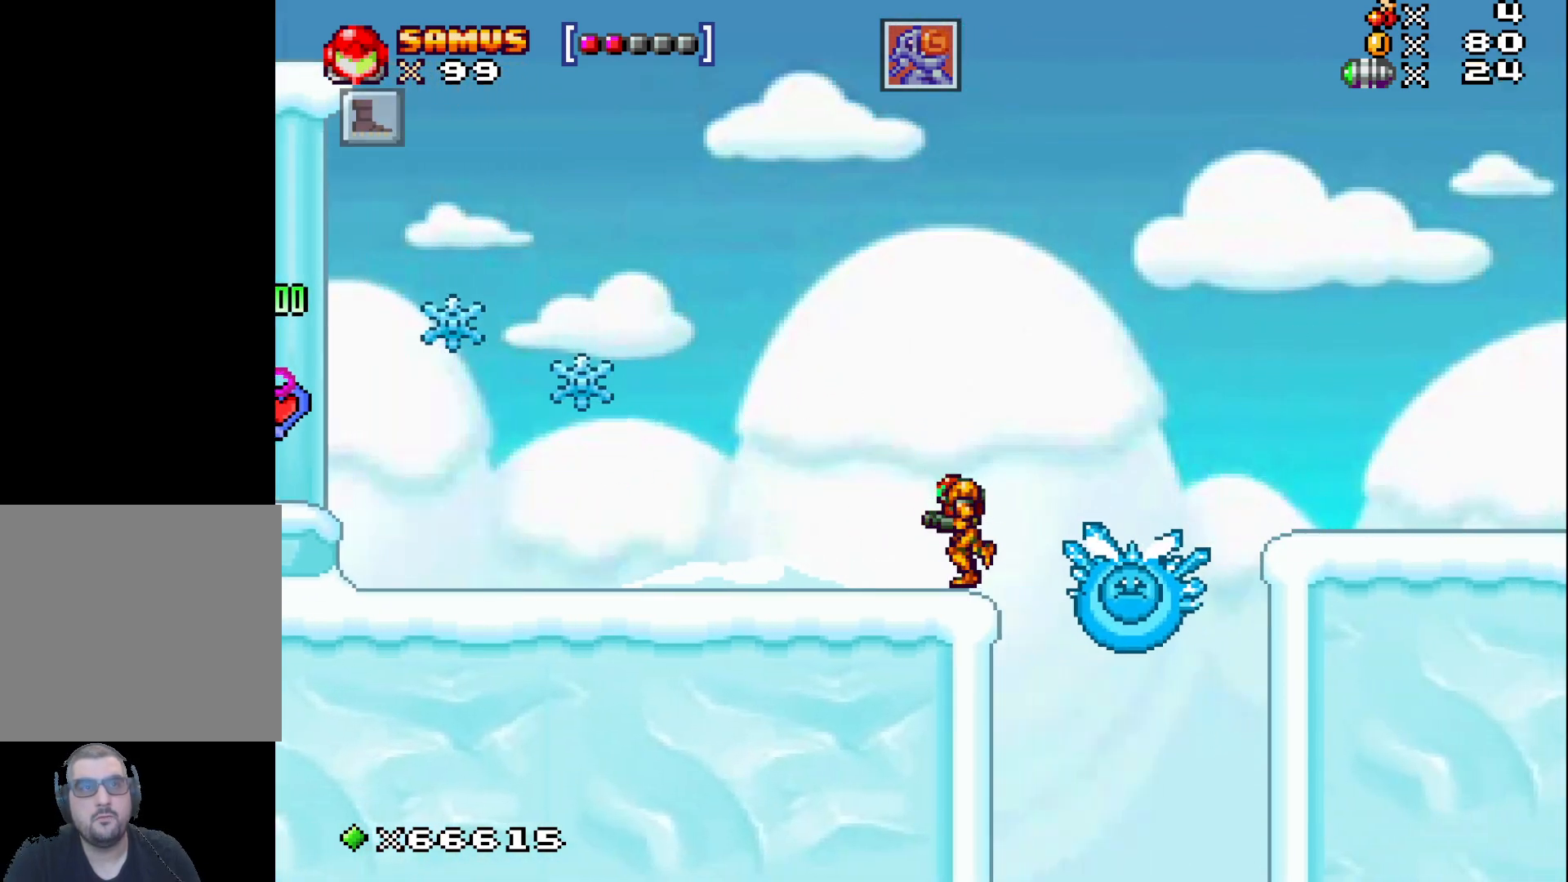
{"buttons": [], "left_stick": "up-left", "events": [[33, "left_stick", "up-left"], [100, "A", "down"], [500, "A", "up"]]}
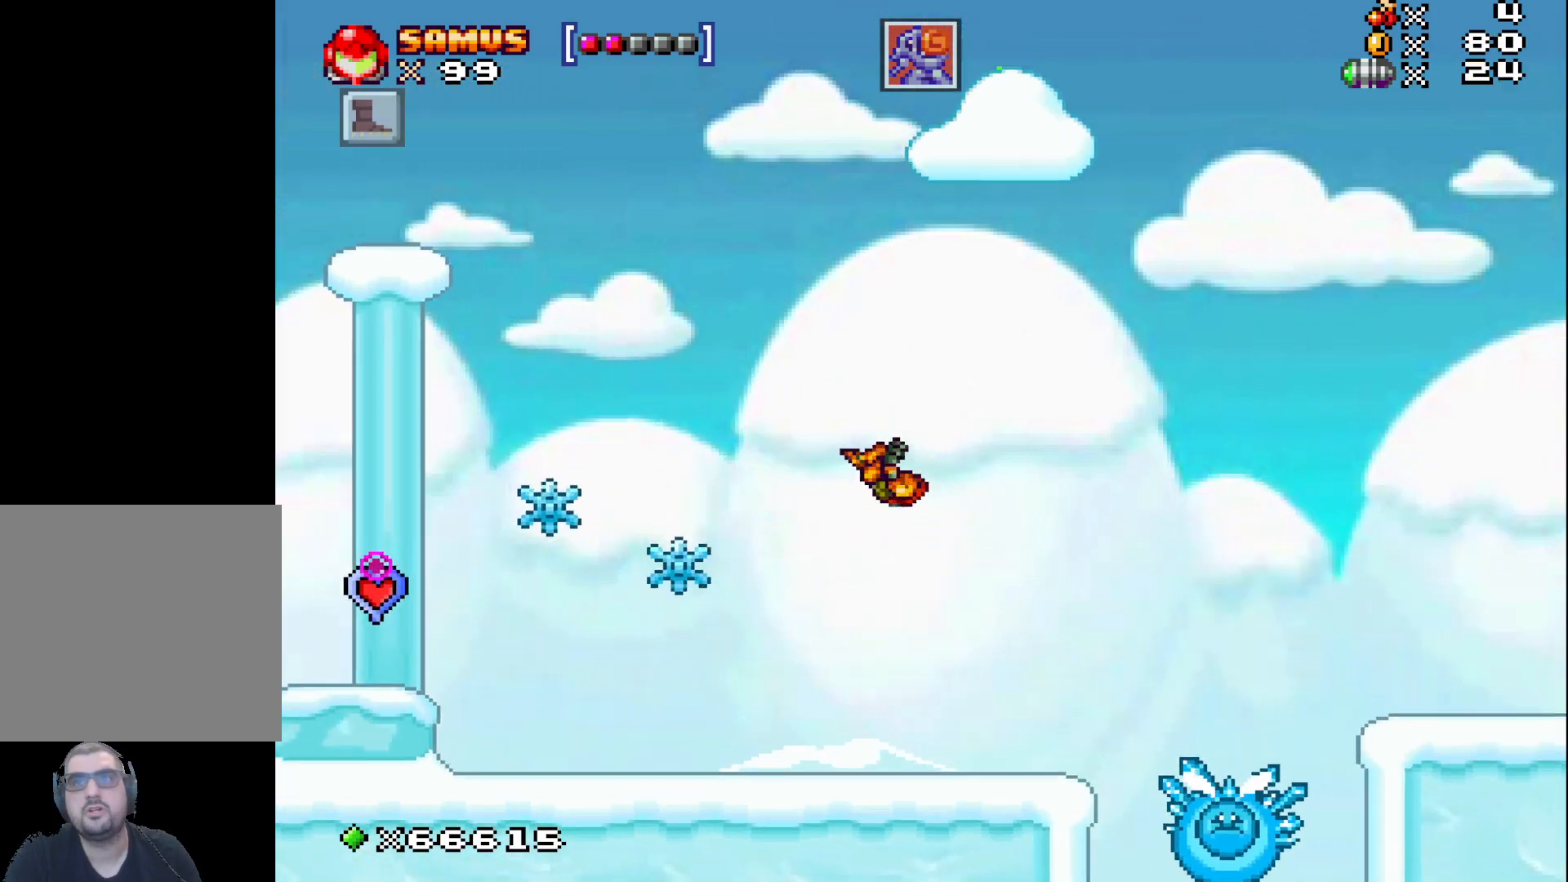
{"buttons": [], "left_stick": "up-left", "events": []}
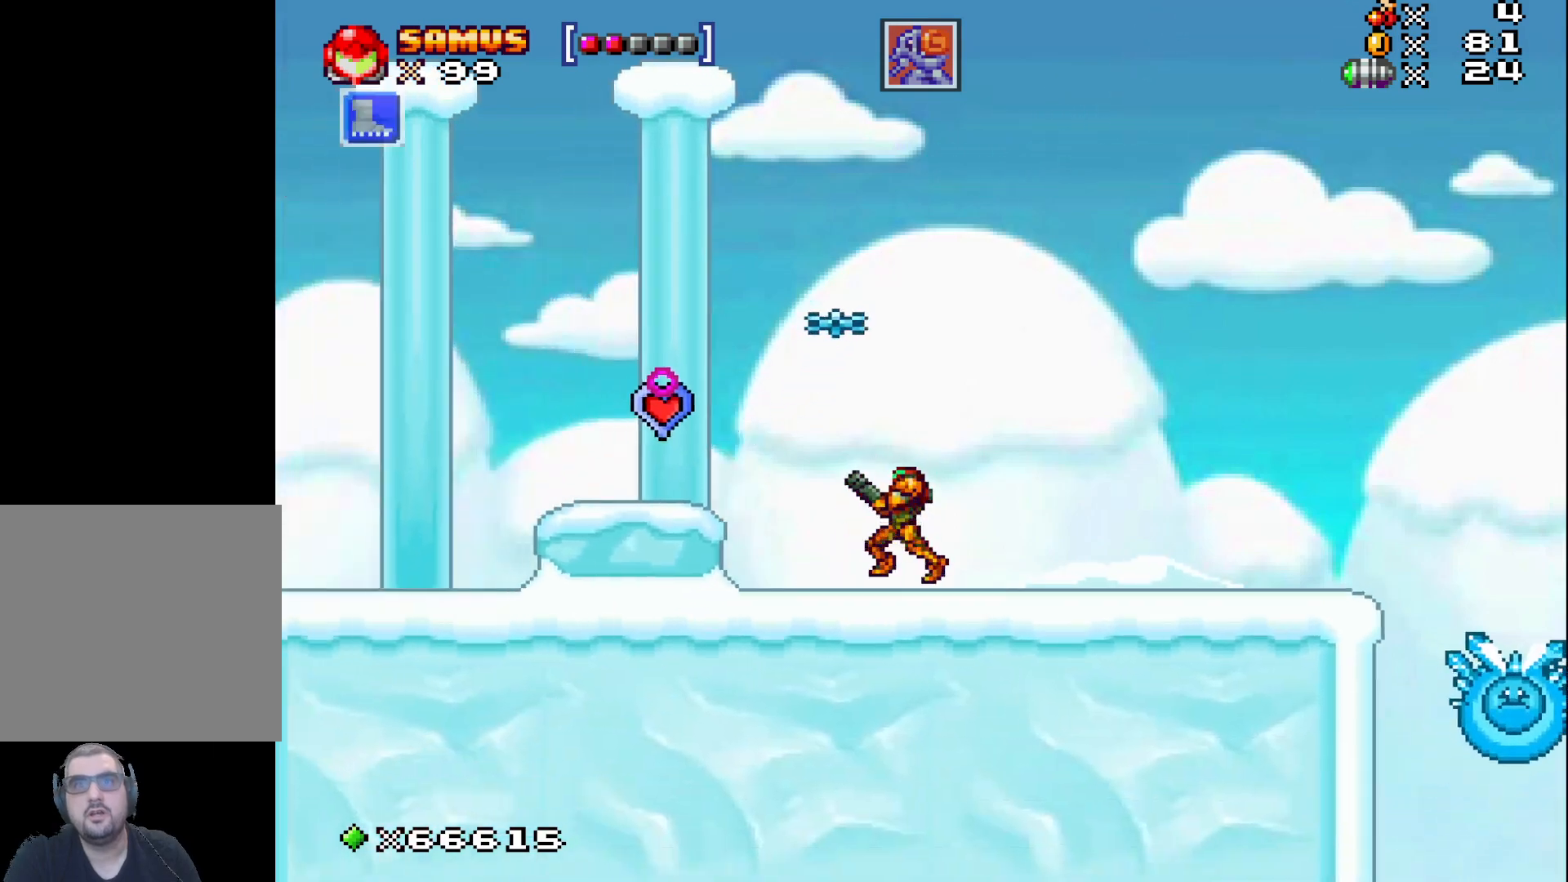
{"buttons": [], "left_stick": "center", "events": [[50, "A", "down"], [267, "A", "up"], [500, "left_stick", "center"]]}
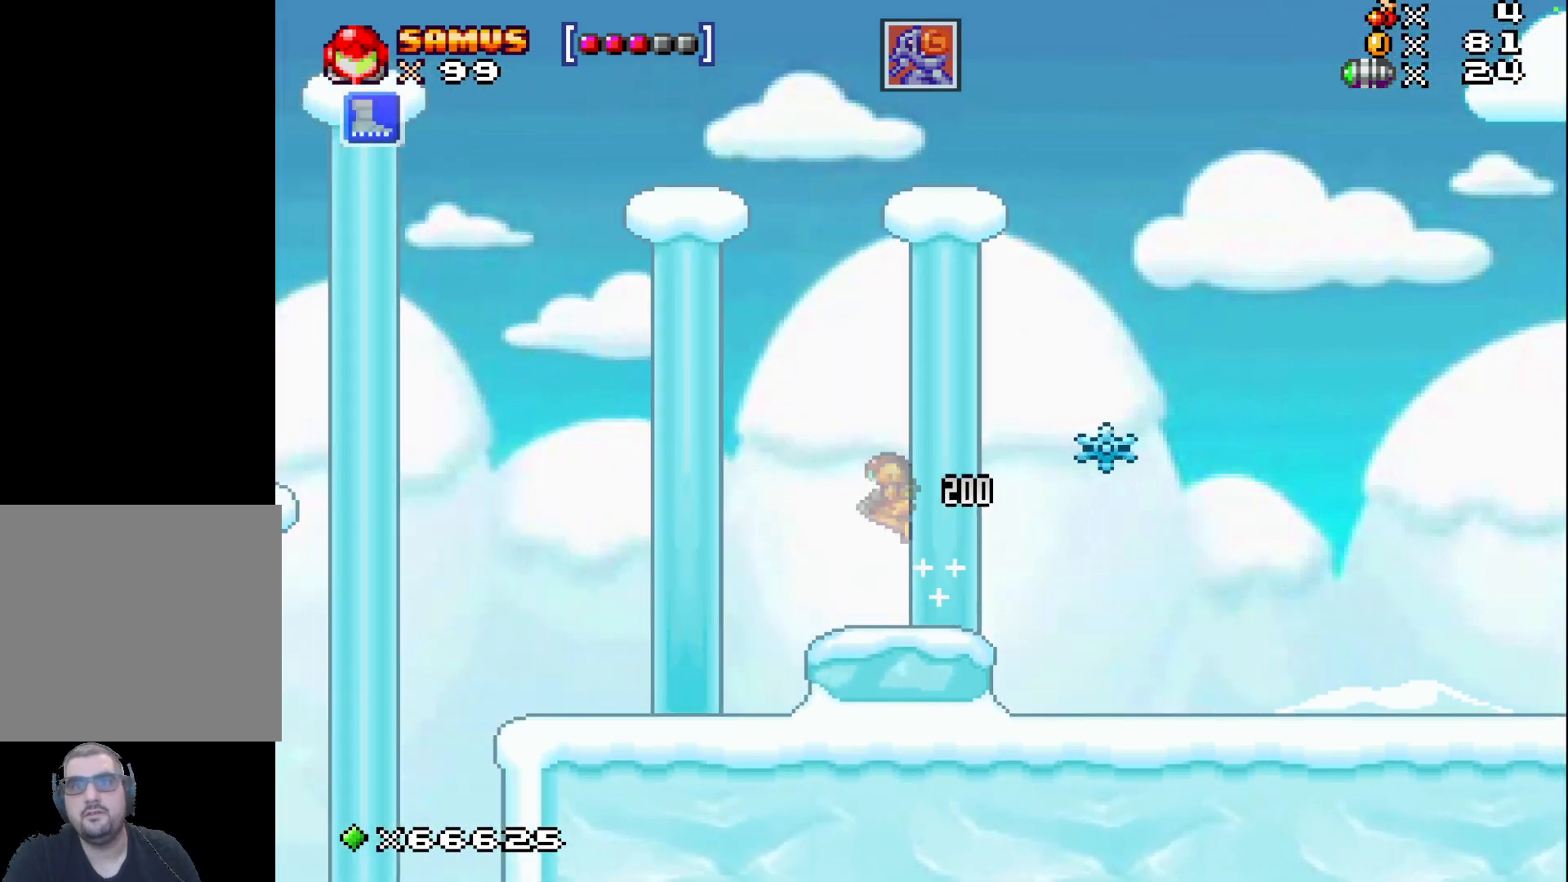
{"buttons": [], "left_stick": "right", "events": [[67, "left_stick", "right"], [200, "A", "down"], [383, "A", "up"]]}
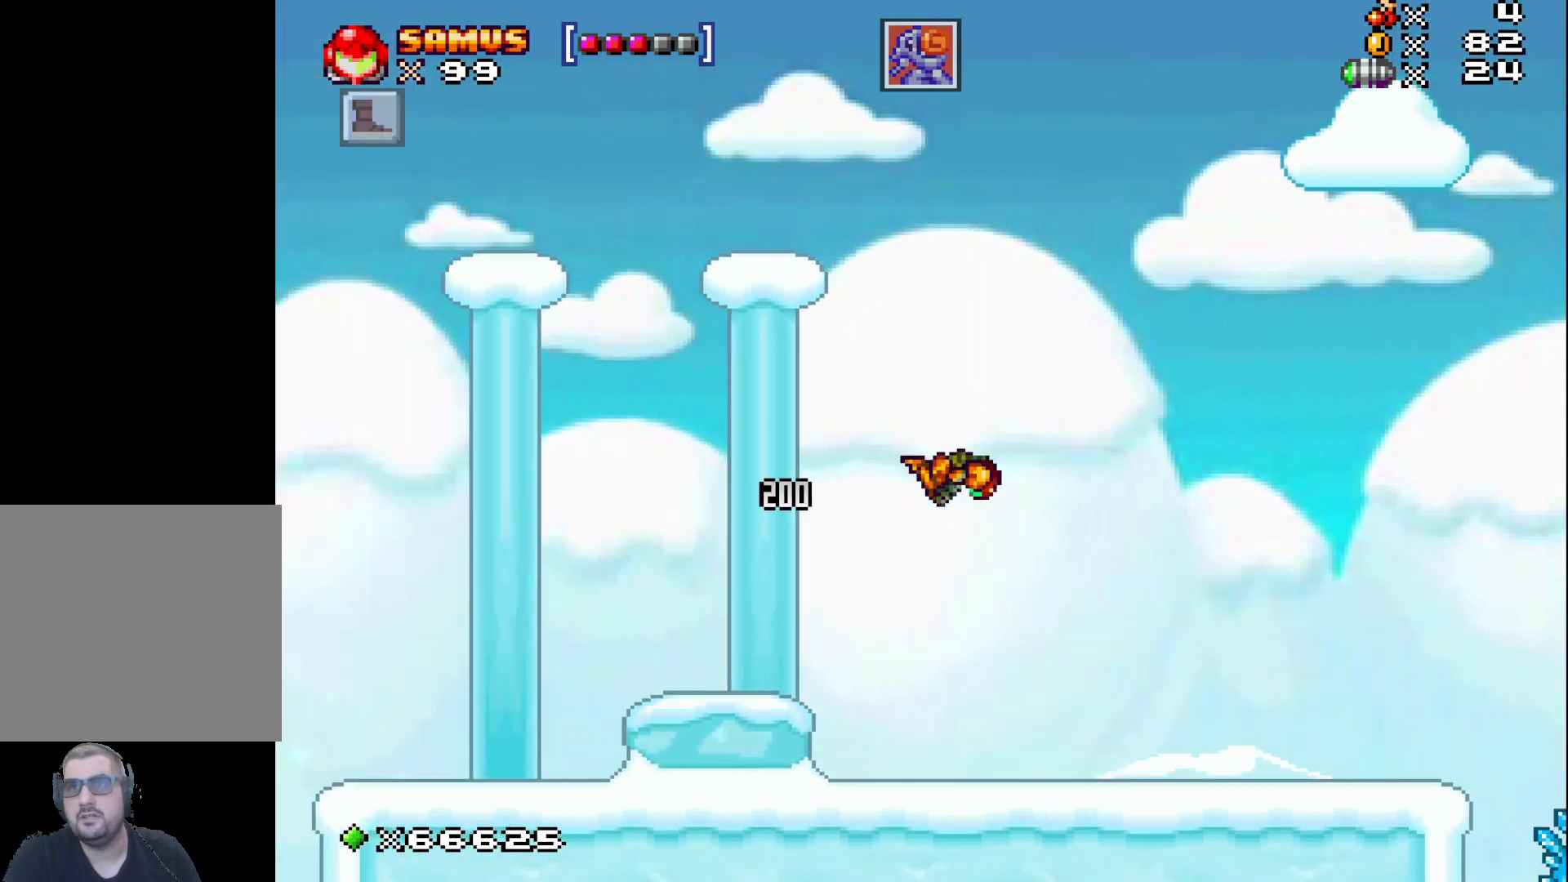
{"buttons": [], "left_stick": "right", "events": []}
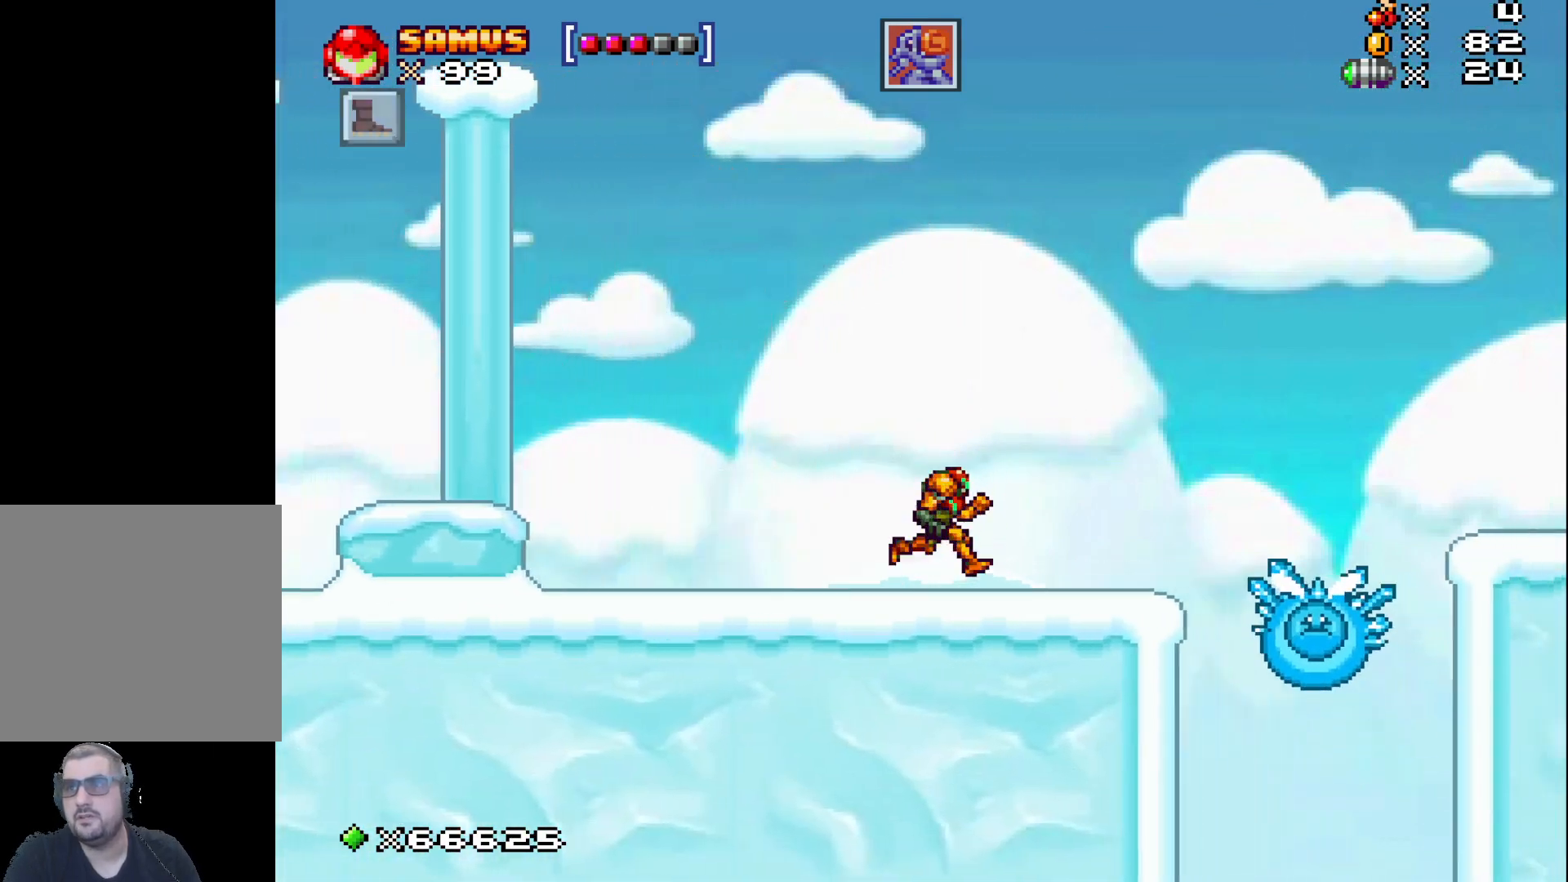
{"buttons": ["A"], "left_stick": "up-left", "events": [[67, "left_stick", "center"], [383, "left_stick", "up-left"], [500, "A", "down"]]}
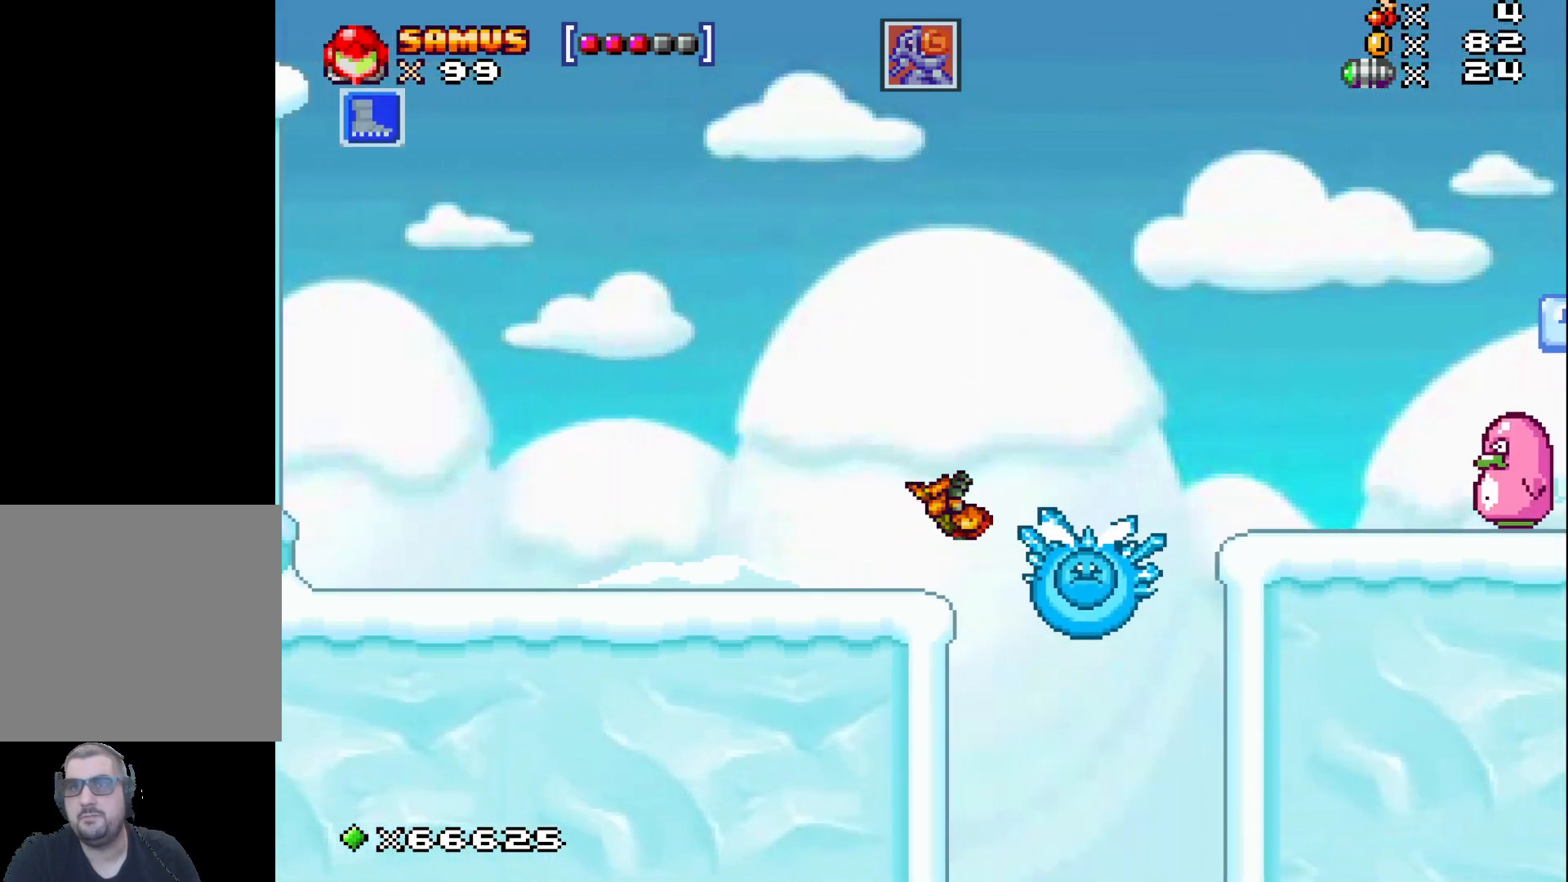
{"buttons": [], "left_stick": "center", "events": [[350, "A", "up"], [417, "left_stick", "center"]]}
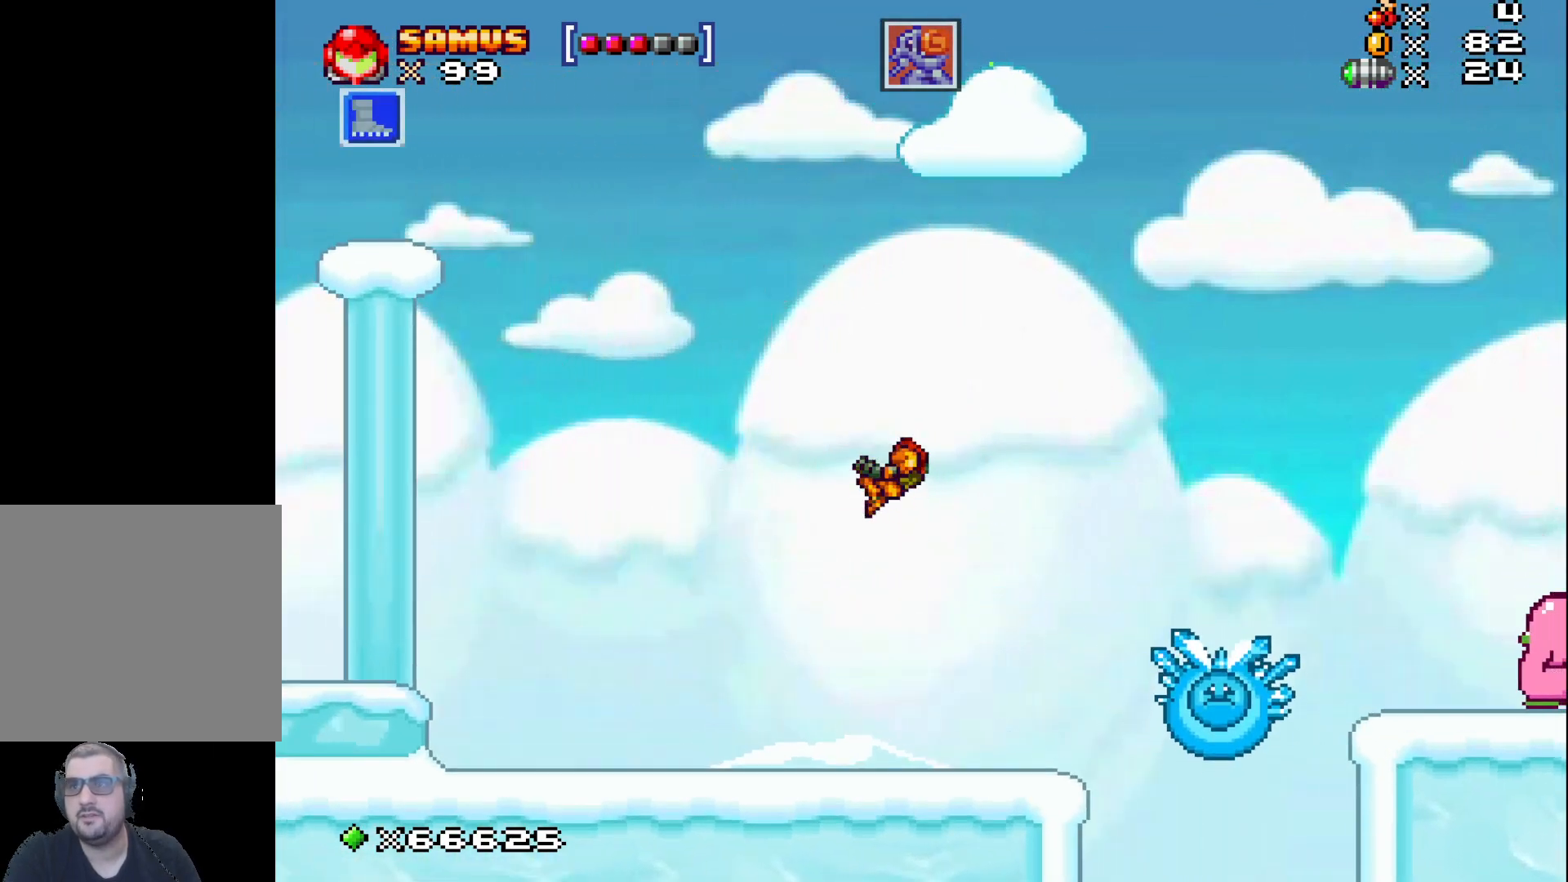
{"buttons": [], "left_stick": "center", "events": [[33, "left_stick", "right"], [133, "left_stick", "center"], [217, "X", "down"], [300, "X", "up"], [417, "X", "down"], [483, "X", "up"]]}
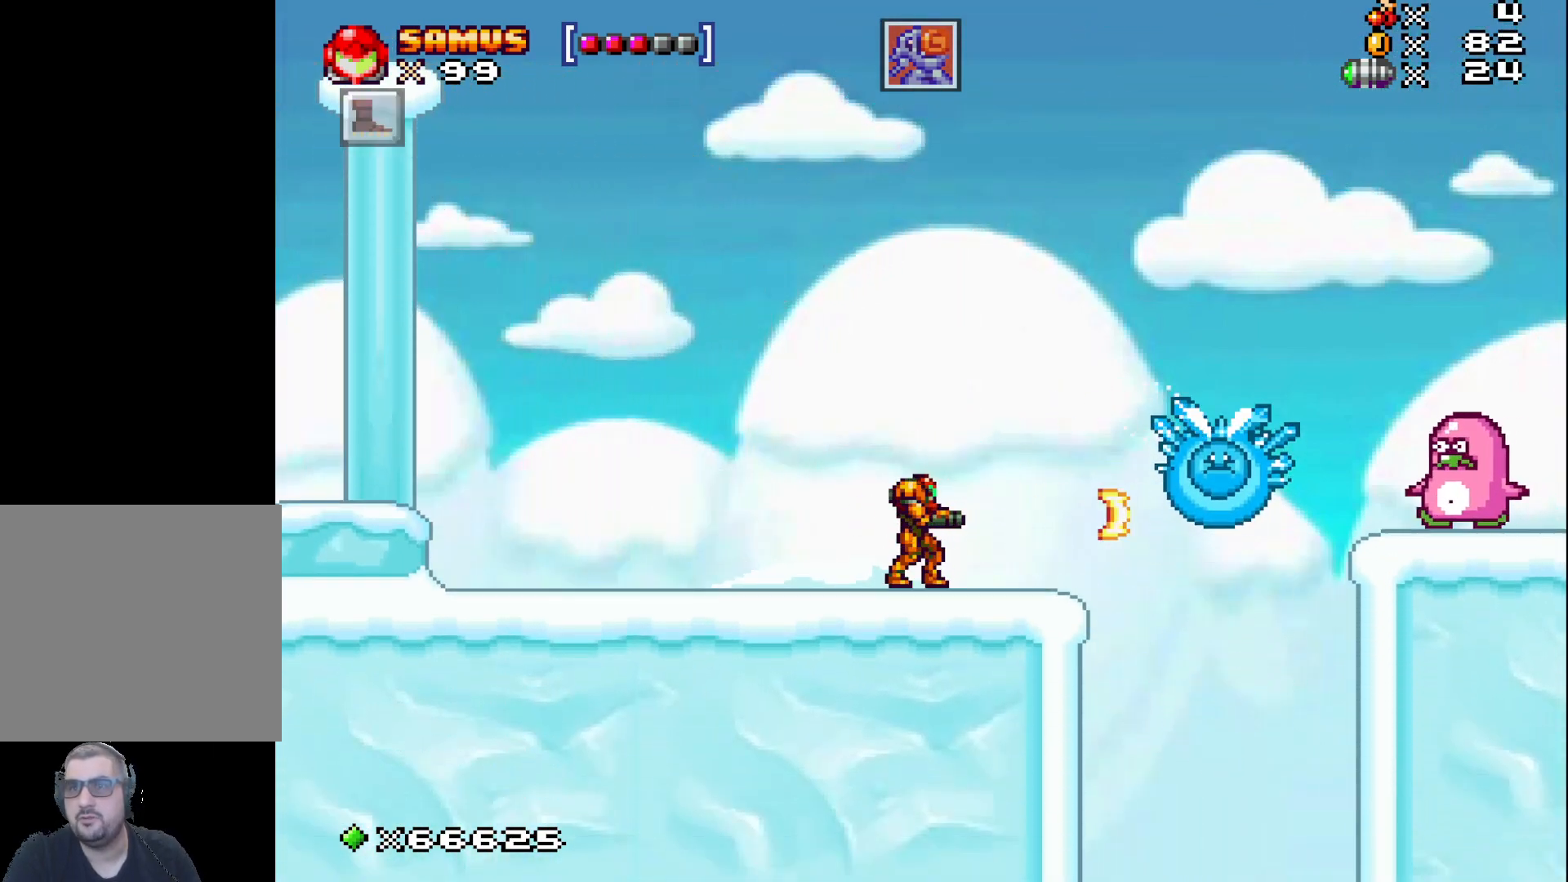
{"buttons": [], "left_stick": "center", "events": []}
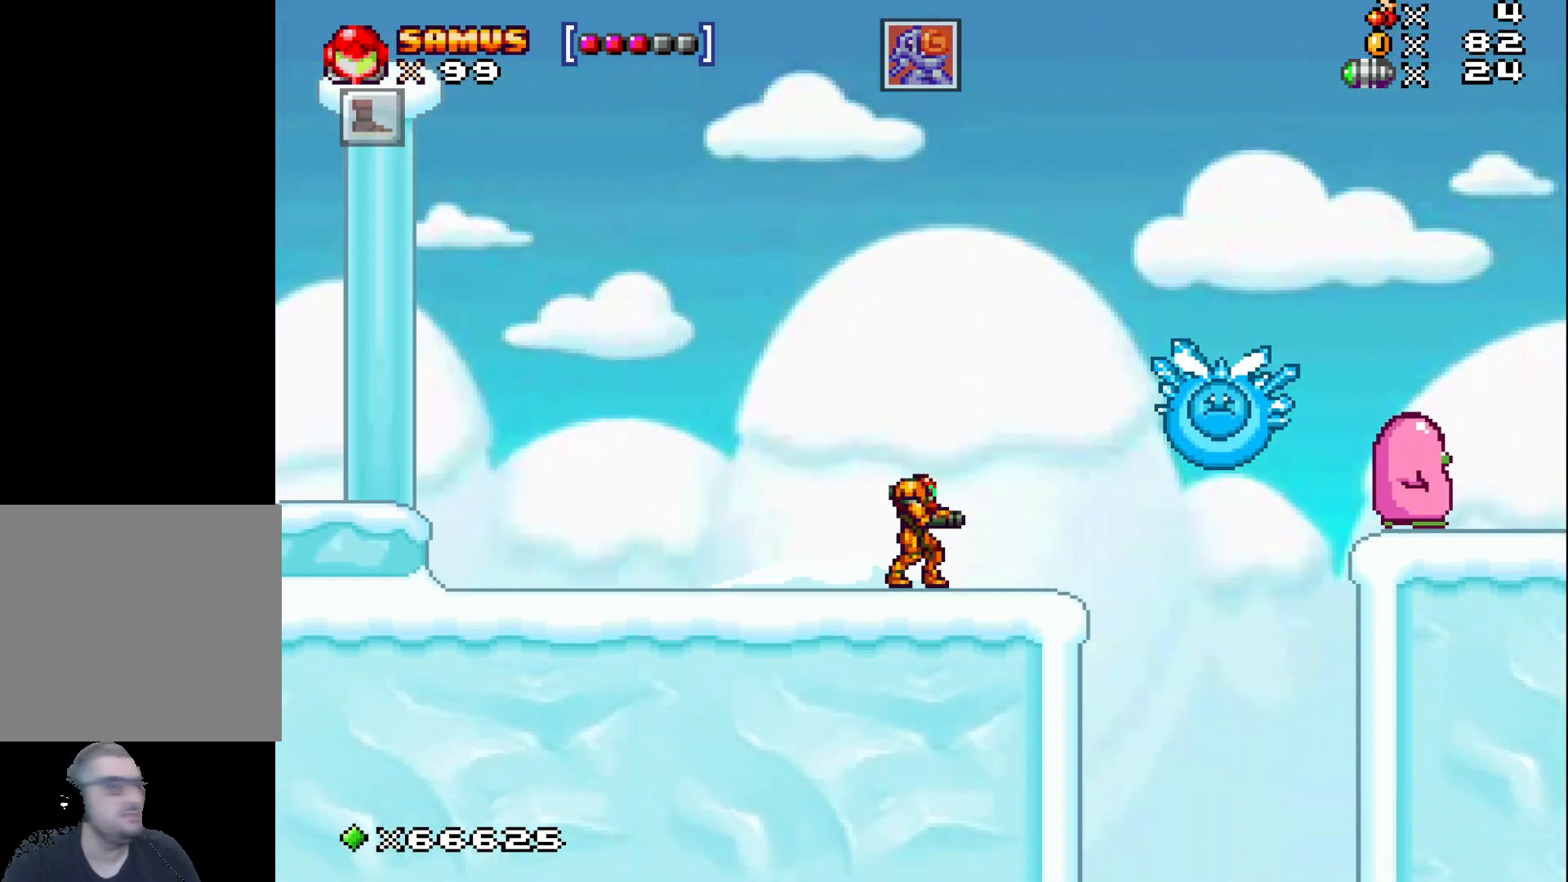
{"buttons": [], "left_stick": "center", "events": []}